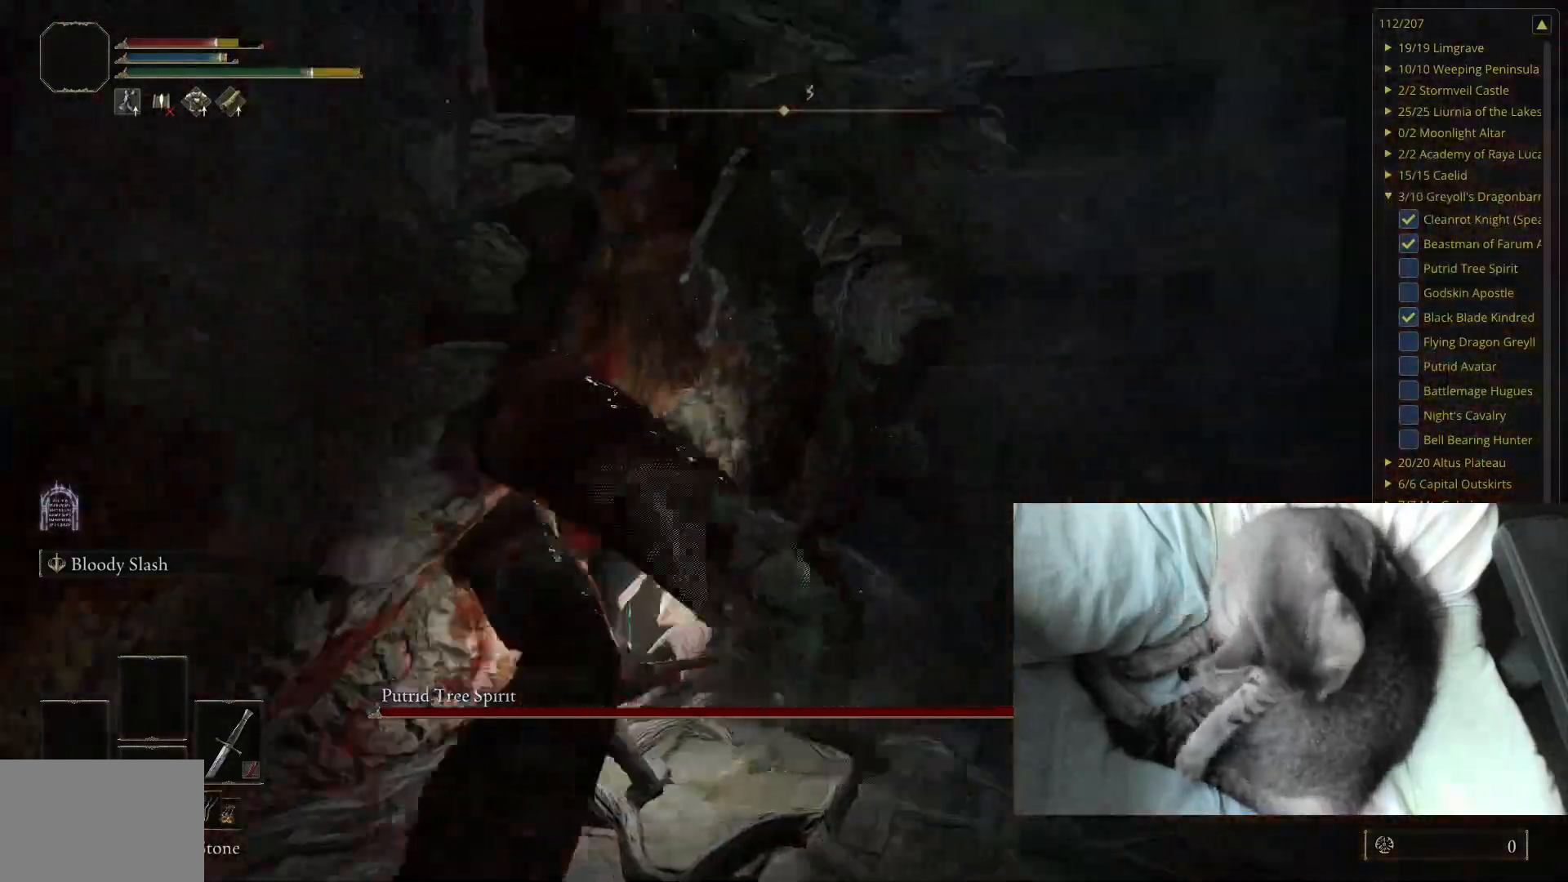
Gameplay with a controller (Xbox layout); each line is a JSON object with the inputs held at the frame after it. "events" lists button and stick changes between this image and that frame as [ms after this image, input, new state], when the widget could be followed in between.
{"buttons": [], "left_stick": "center", "right_stick": "right", "events": [[283, "left_stick", "up-left"], [283, "right_stick", "right"], [383, "left_stick", "center"]]}
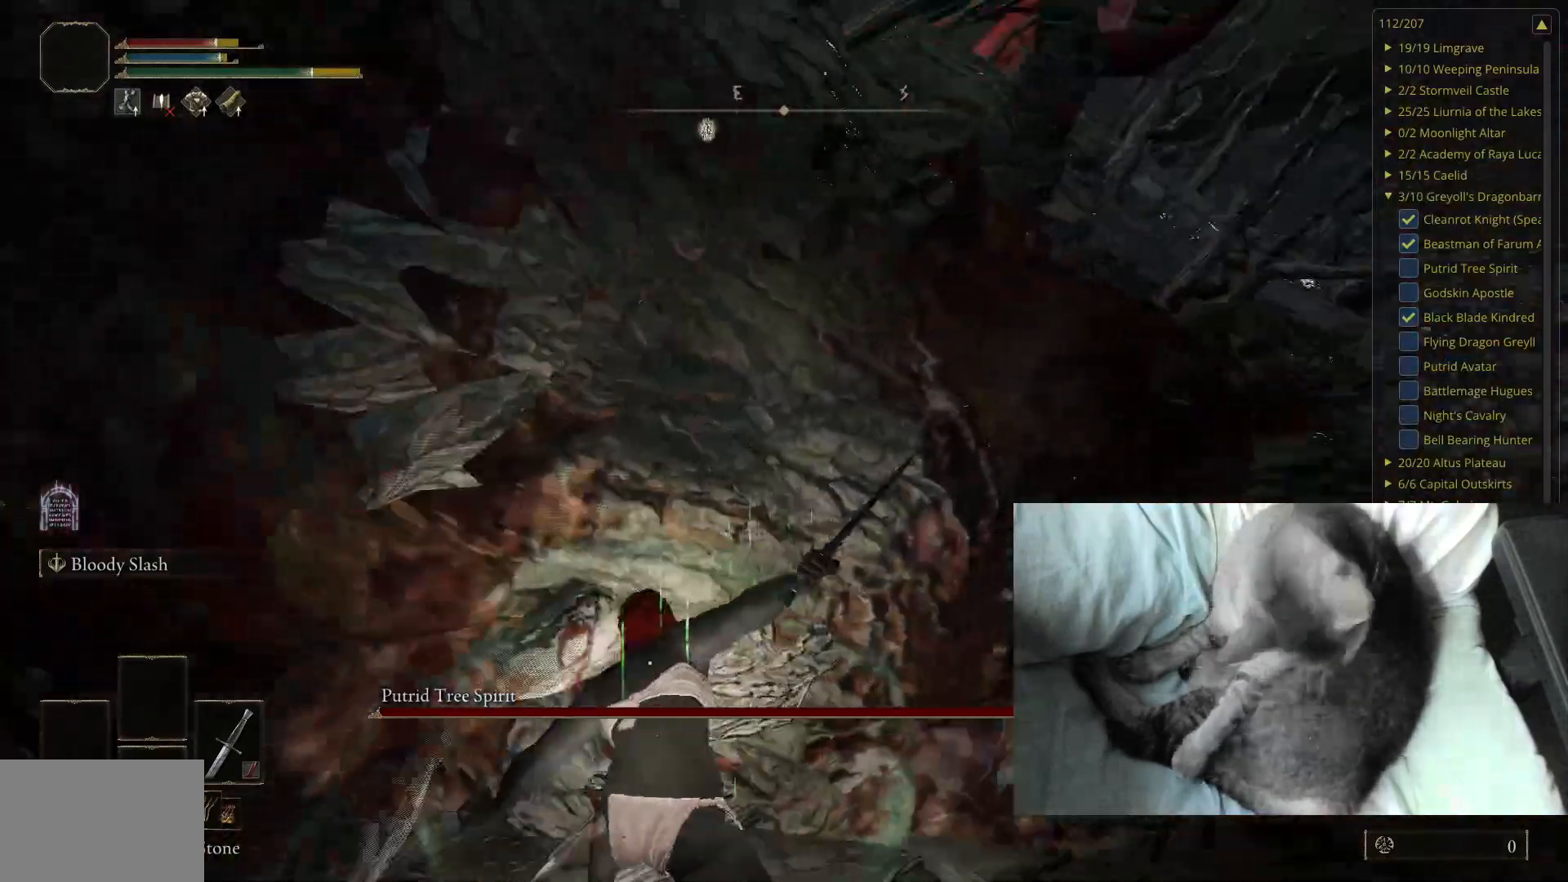
{"buttons": [], "left_stick": "up-left", "right_stick": "center", "events": [[17, "right_stick", "center"], [133, "left_stick", "up-left"], [350, "R1", "down"], [467, "R1", "up"]]}
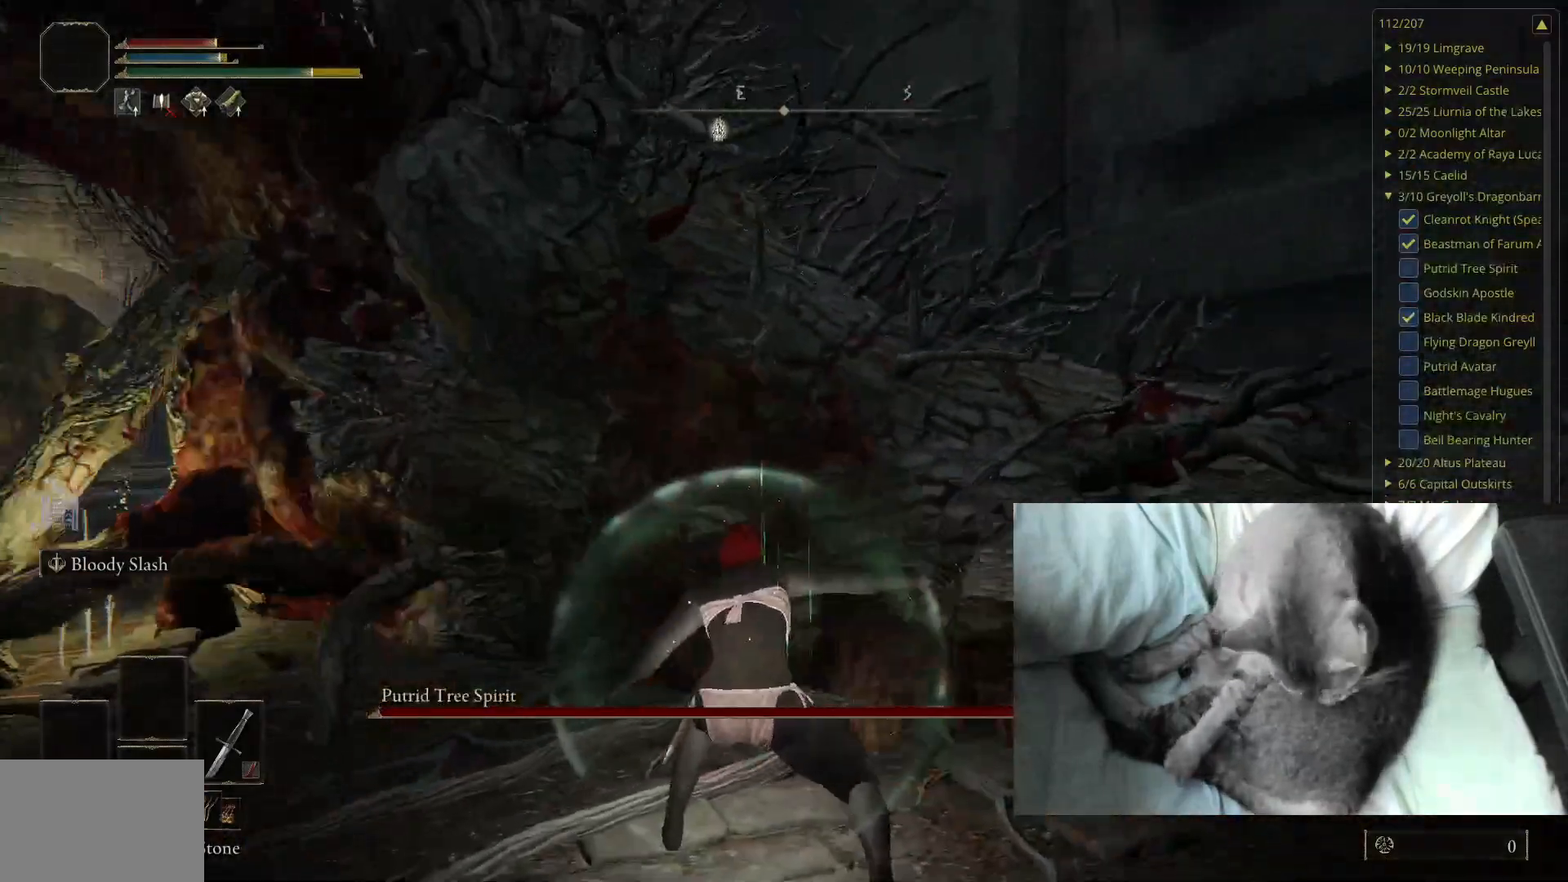
{"buttons": [], "left_stick": "up-left", "right_stick": "center", "events": []}
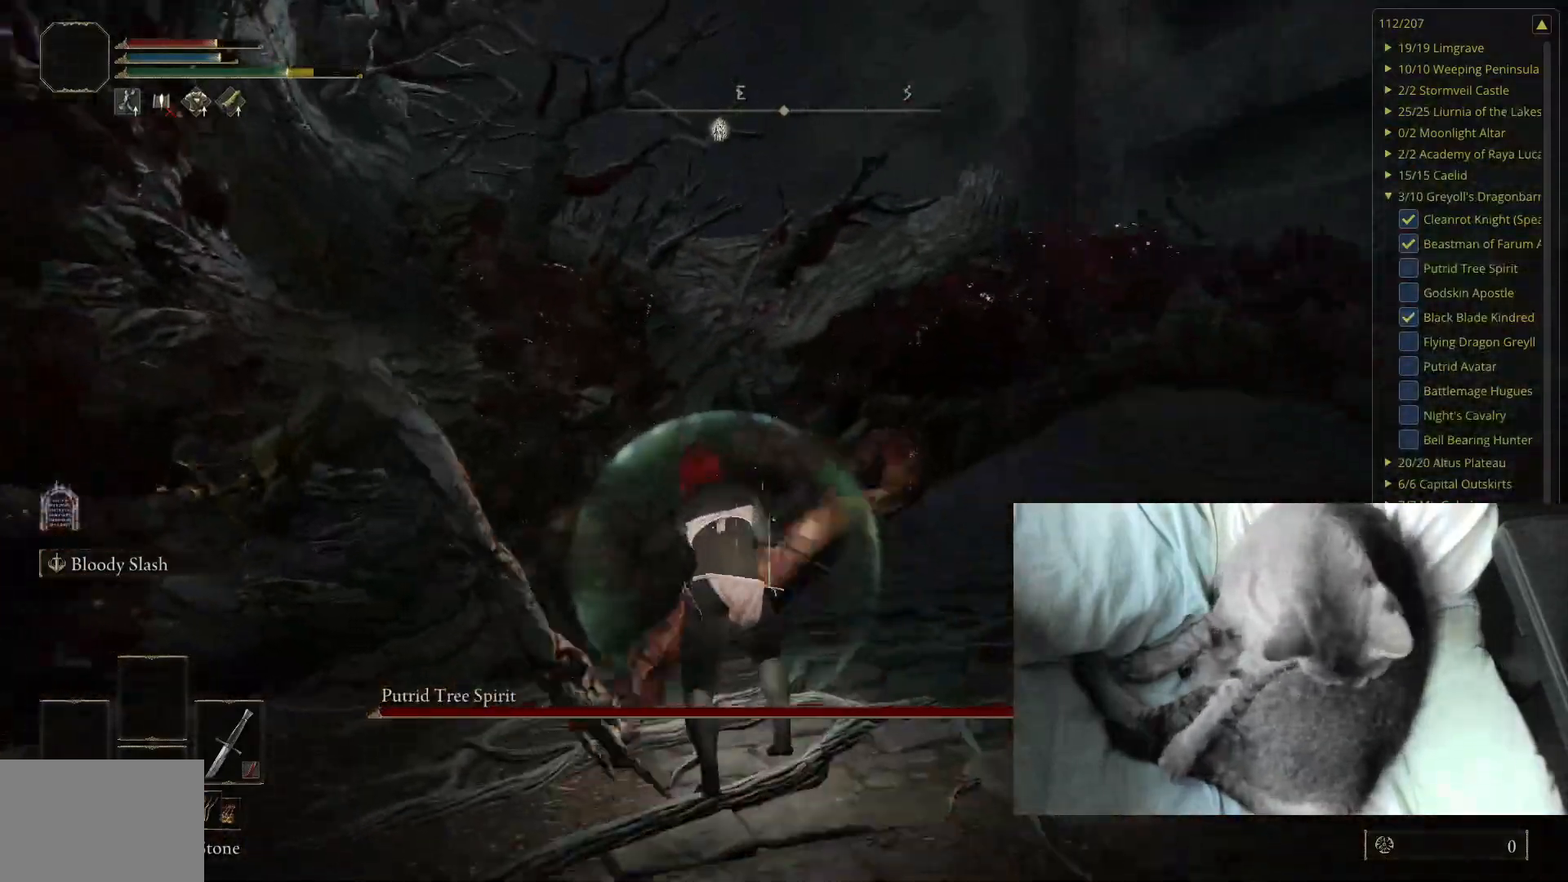
{"buttons": ["R1"], "left_stick": "up-left", "right_stick": "right", "events": [[367, "R1", "down"], [433, "right_stick", "right"]]}
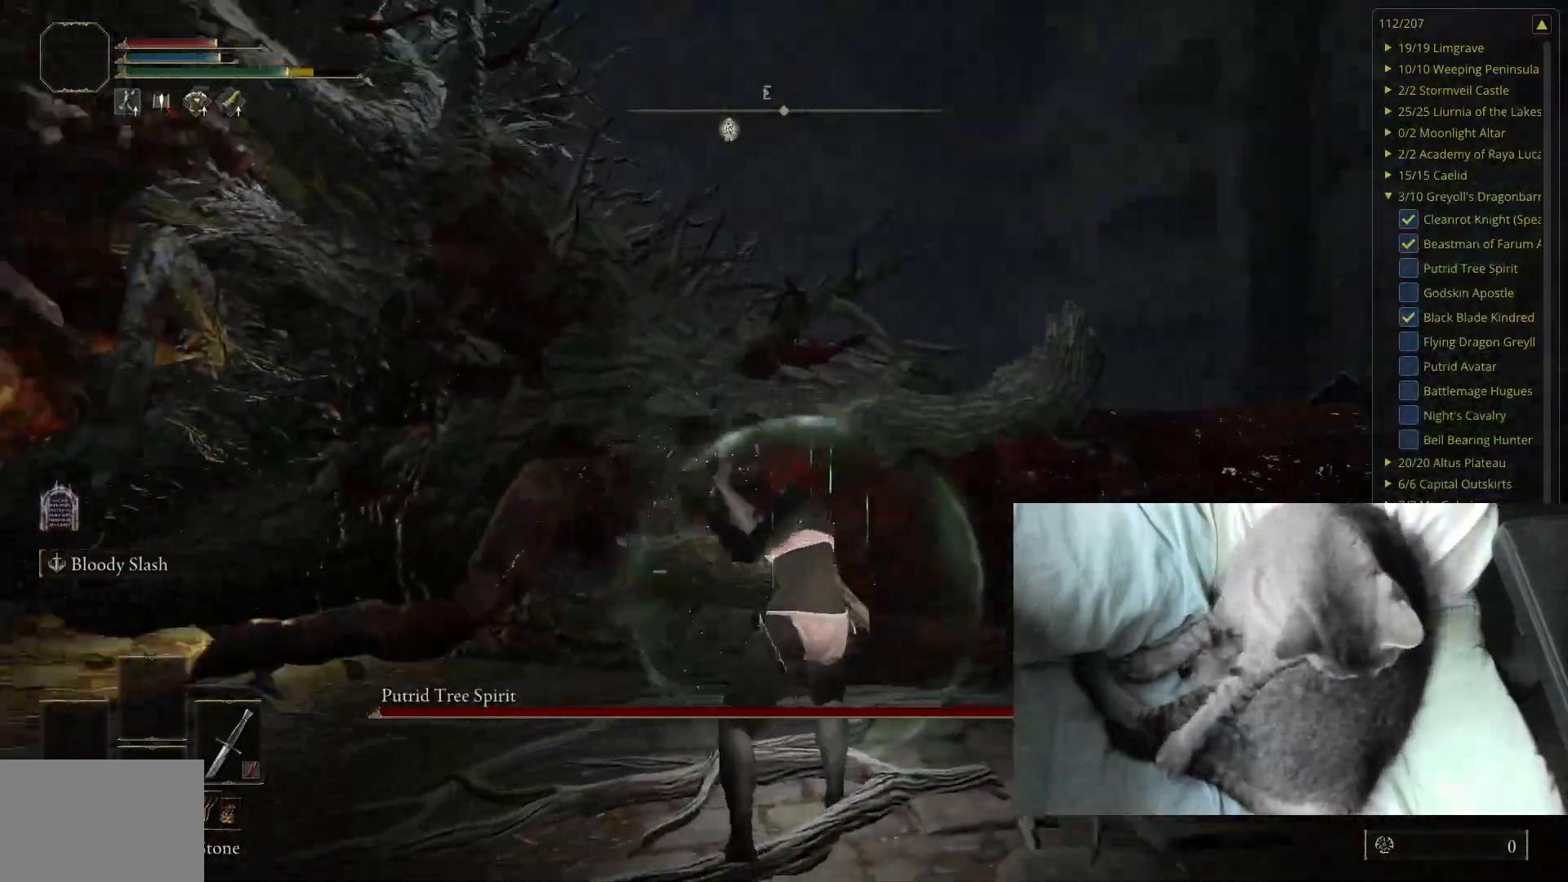
{"buttons": [], "left_stick": "up", "right_stick": "right", "events": [[17, "R1", "up"], [50, "right_stick", "center"], [383, "left_stick", "up"], [433, "right_stick", "right"]]}
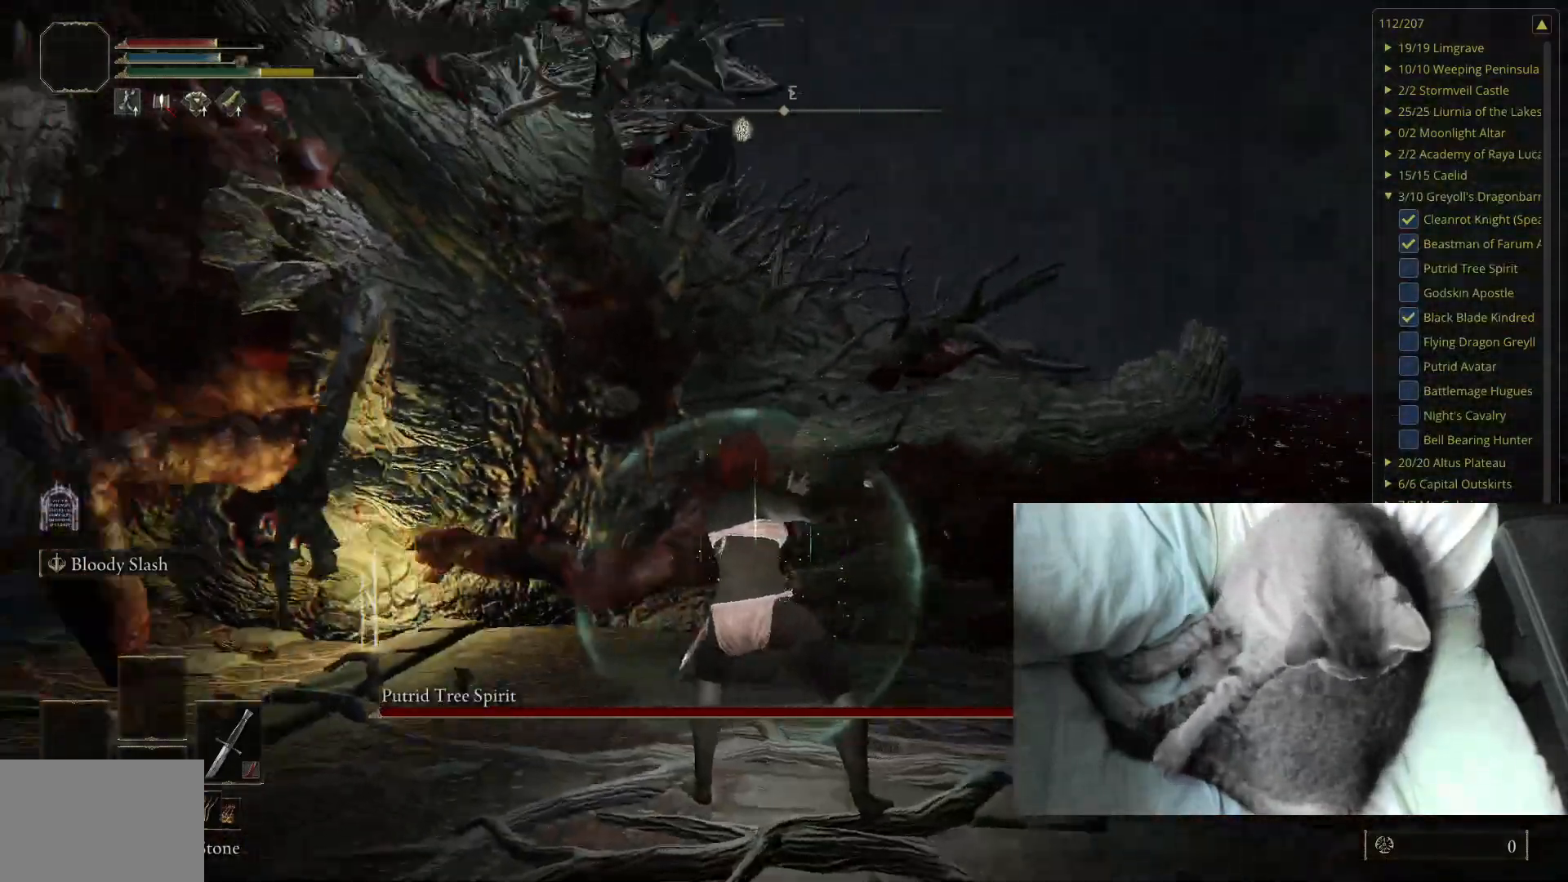
{"buttons": [], "left_stick": "up-right", "right_stick": "center", "events": [[17, "left_stick", "up-right"], [217, "right_stick", "center"]]}
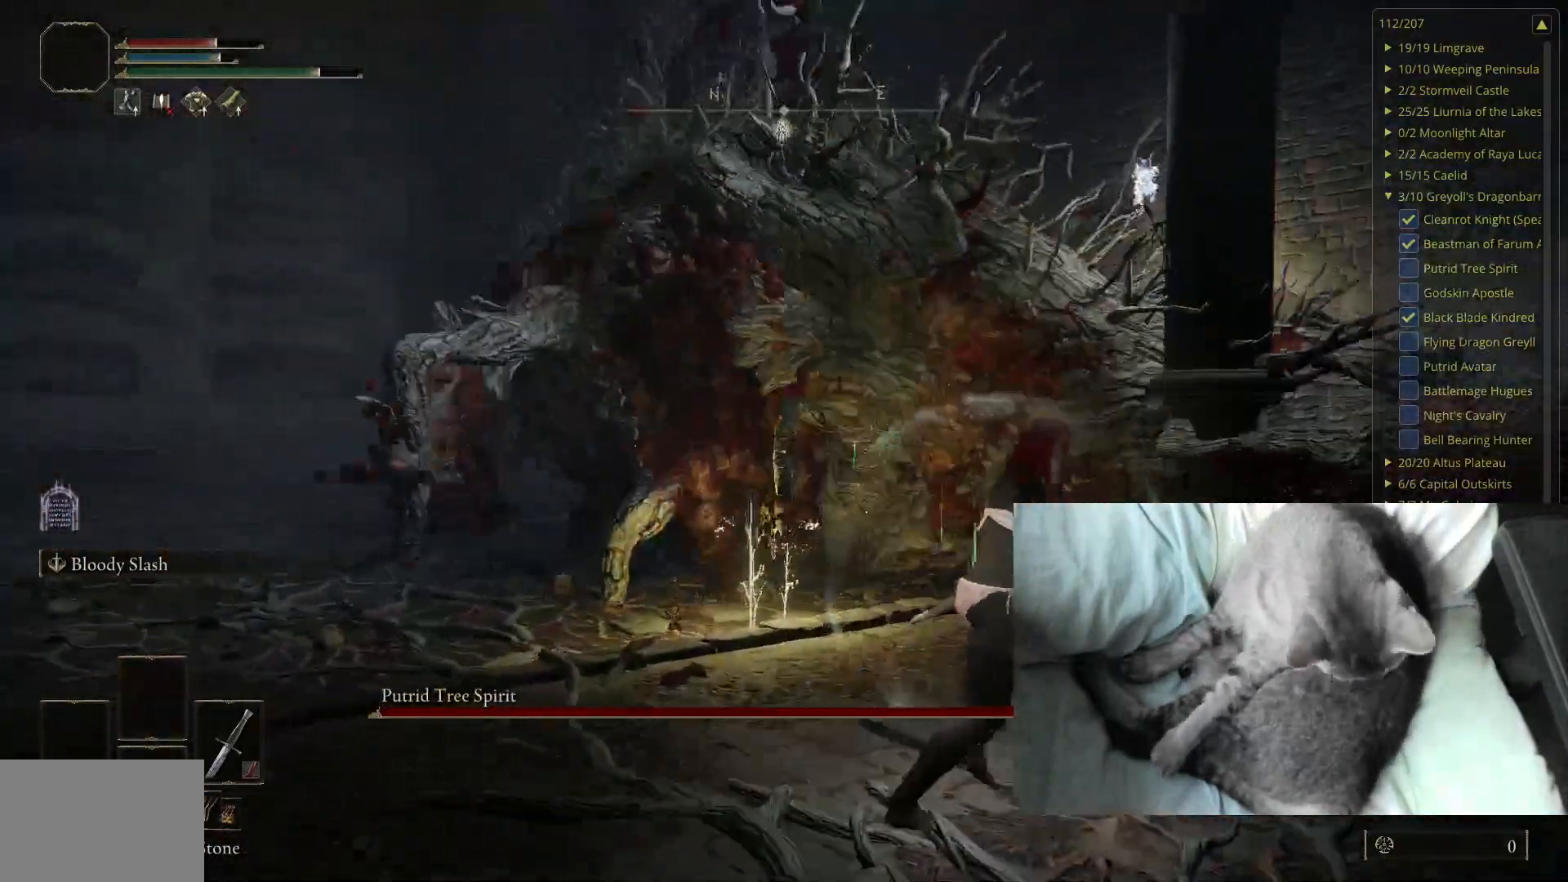
{"buttons": [], "left_stick": "up", "right_stick": "center", "events": [[333, "left_stick", "up"]]}
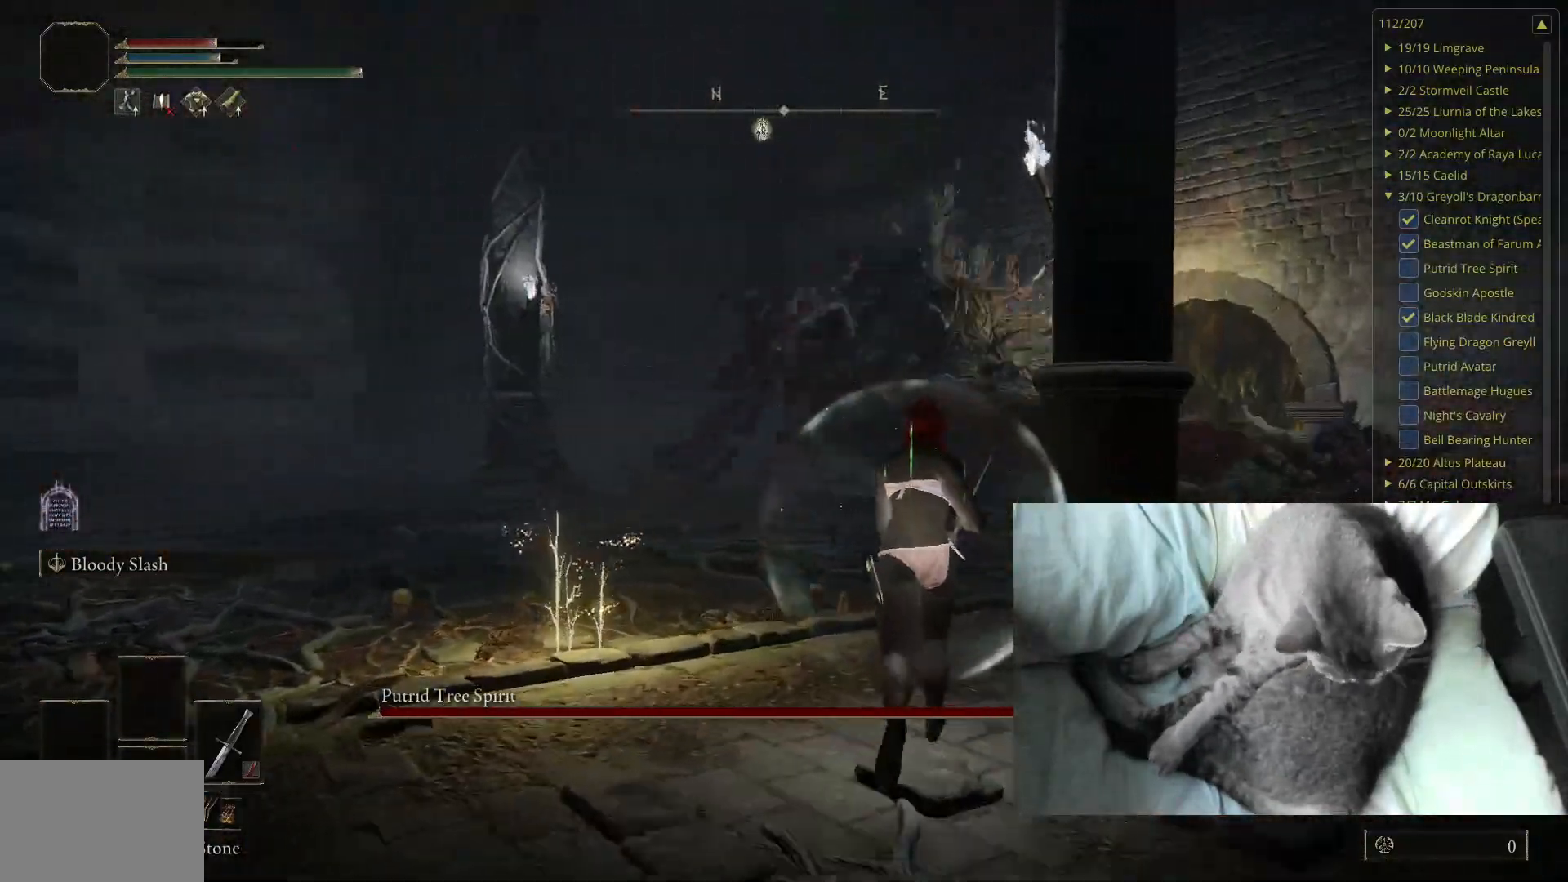
{"buttons": [], "left_stick": "up-left", "right_stick": "center", "events": [[283, "right_stick", "up-left"], [333, "left_stick", "up-left"], [467, "right_stick", "center"]]}
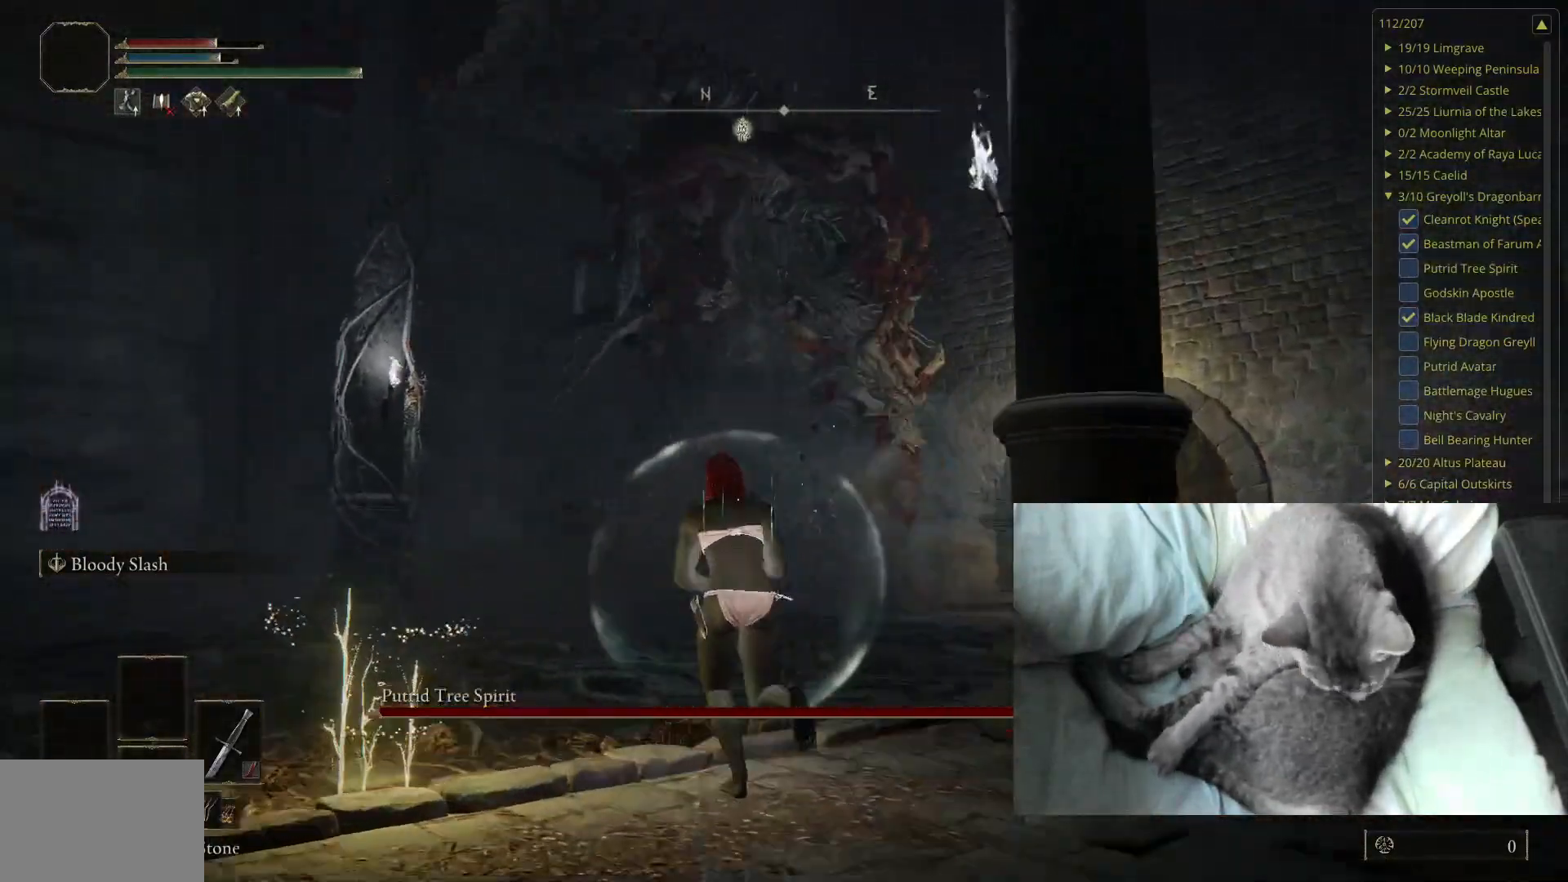
{"buttons": [], "left_stick": "up-left", "right_stick": "center", "events": [[333, "B", "down"], [433, "B", "up"]]}
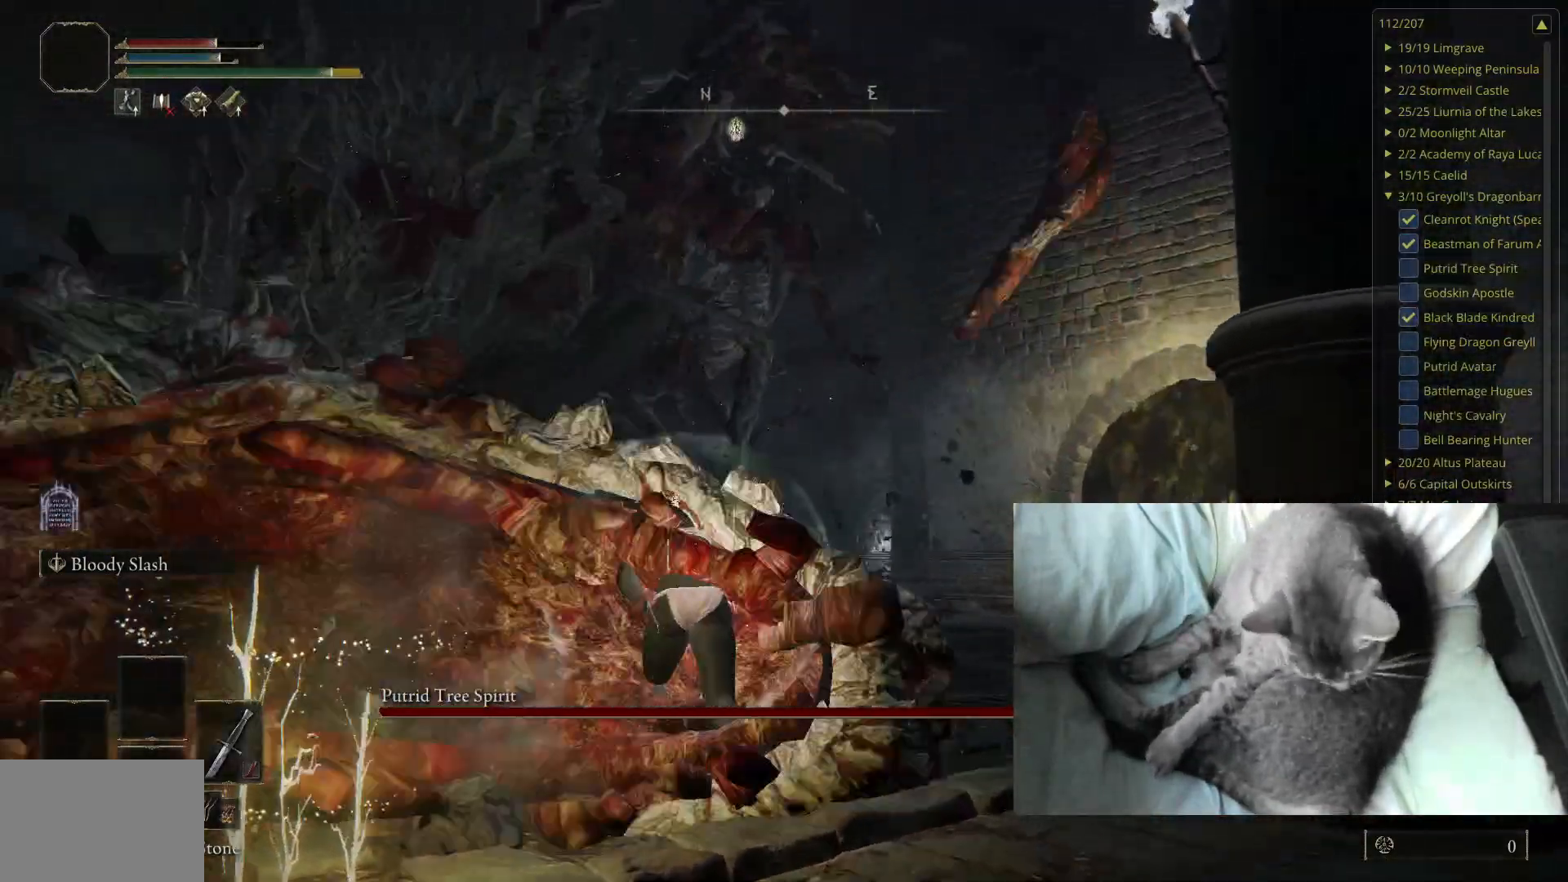
{"buttons": [], "left_stick": "up-left", "right_stick": "center", "events": [[17, "left_stick", "up"], [417, "left_stick", "up-left"]]}
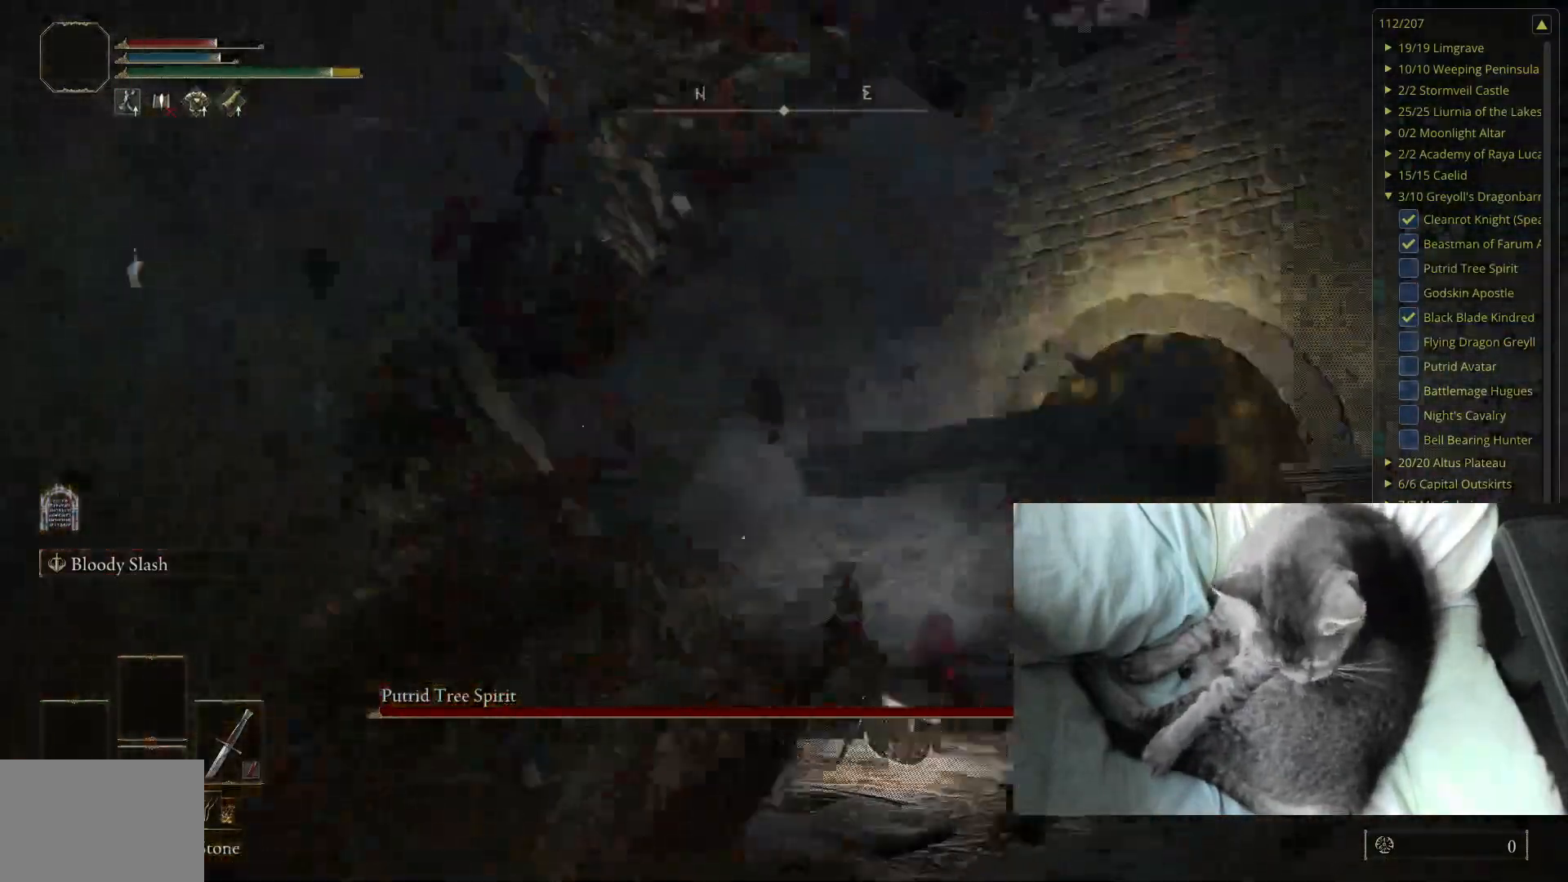
{"buttons": ["L2"], "left_stick": "up-left", "right_stick": "center", "events": [[33, "left_stick", "left"], [250, "right_stick", "right"], [433, "L2", "down"], [433, "left_stick", "up-left"], [483, "right_stick", "center"]]}
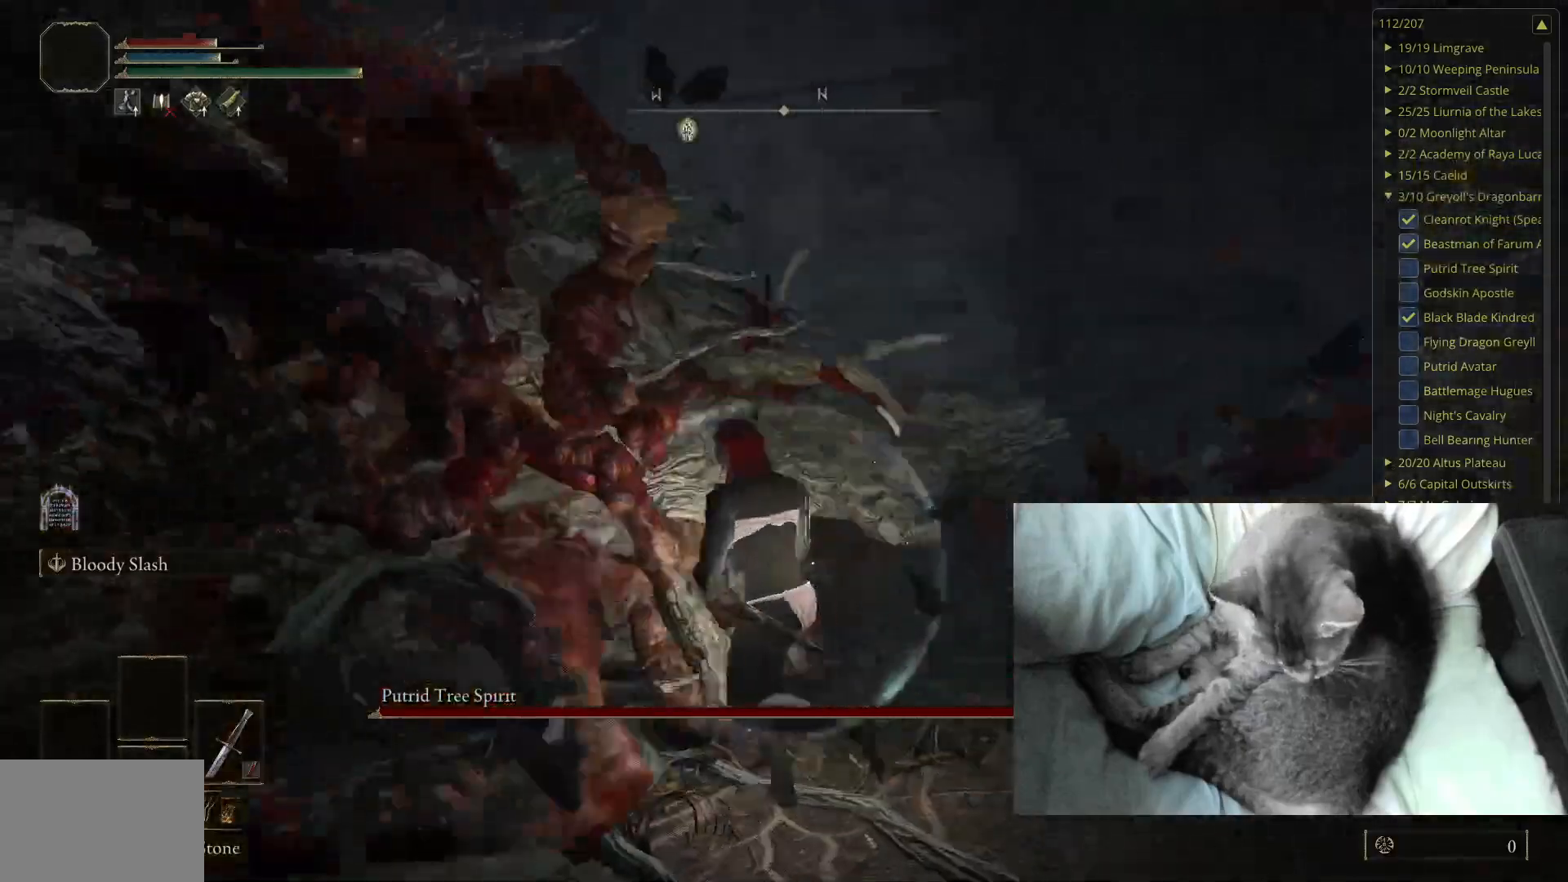
{"buttons": [], "left_stick": "up-left", "right_stick": "center", "events": [[117, "L2", "up"], [150, "right_stick", "right"], [367, "right_stick", "center"]]}
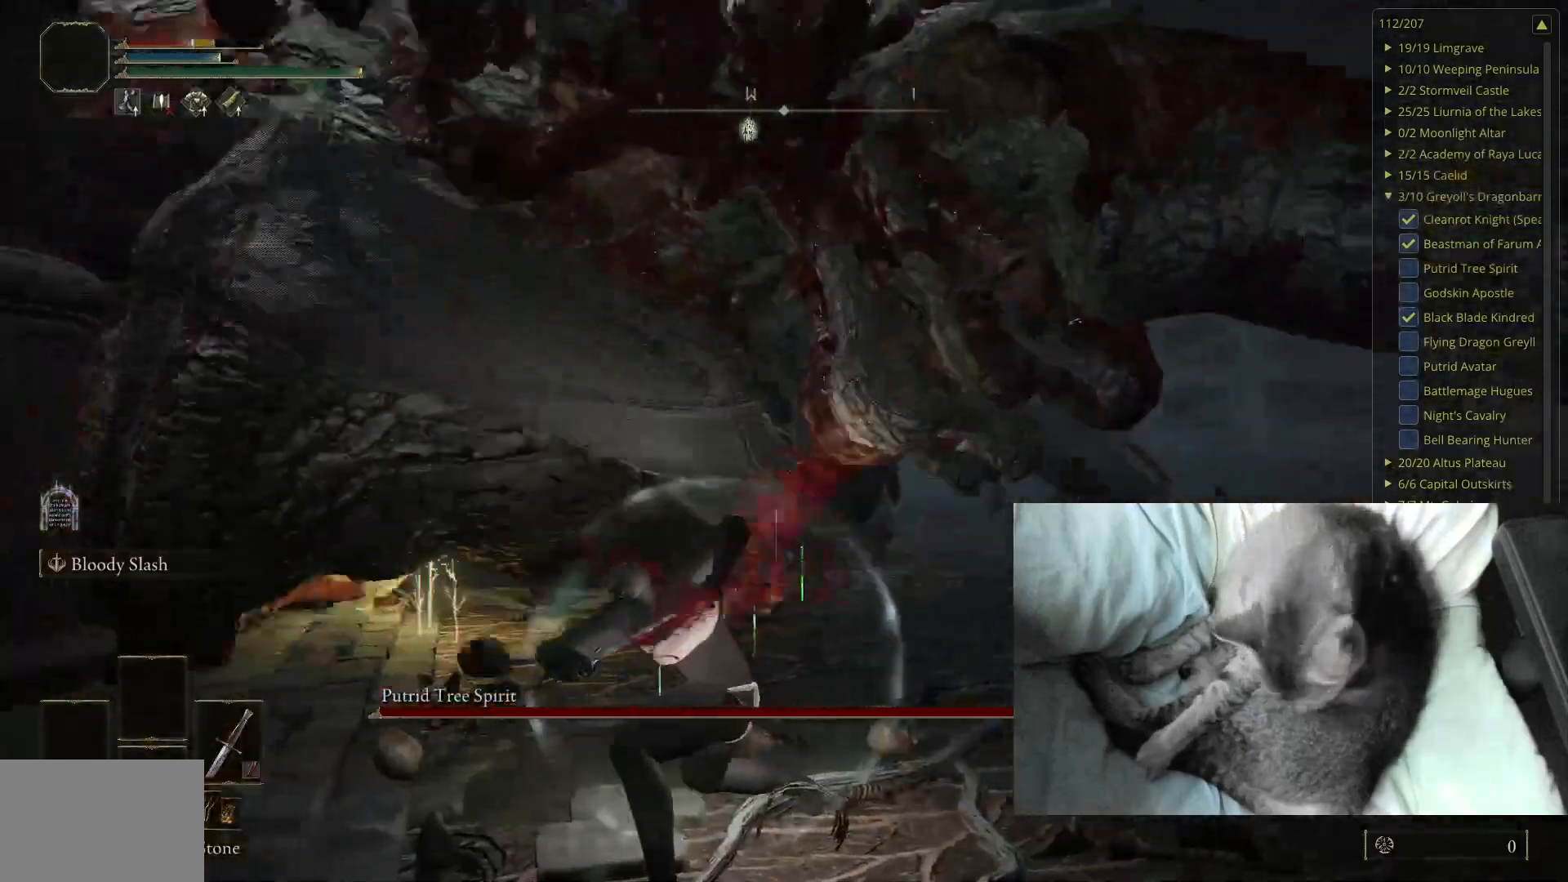
{"buttons": [], "left_stick": "up-left", "right_stick": "up-right", "events": [[450, "right_stick", "up-right"]]}
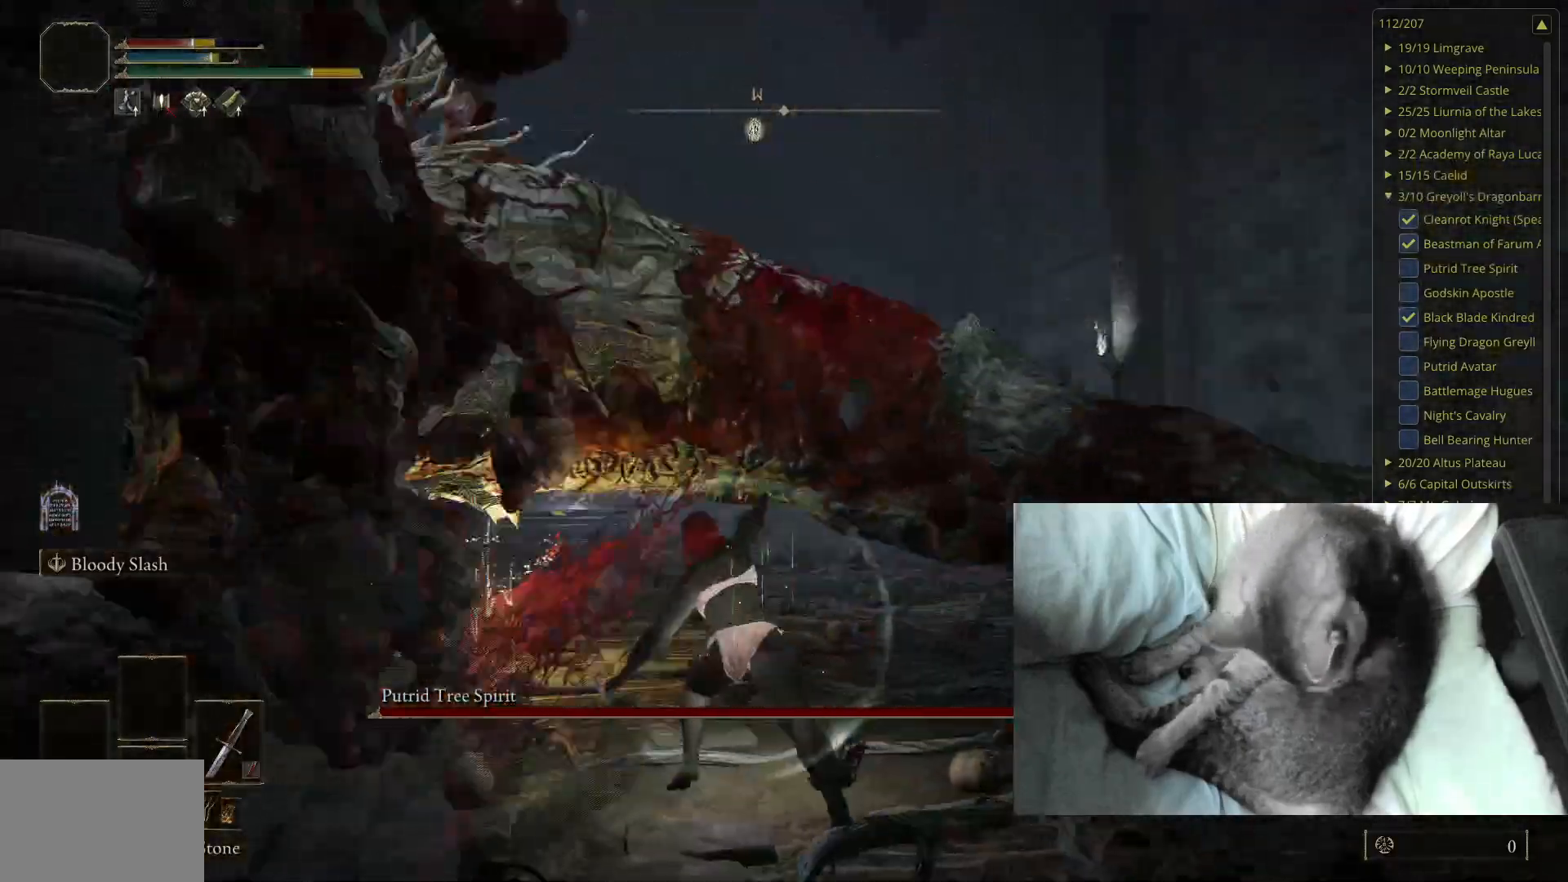
{"buttons": [], "left_stick": "center", "right_stick": "right", "events": [[100, "right_stick", "center"], [300, "right_stick", "right"], [333, "left_stick", "center"]]}
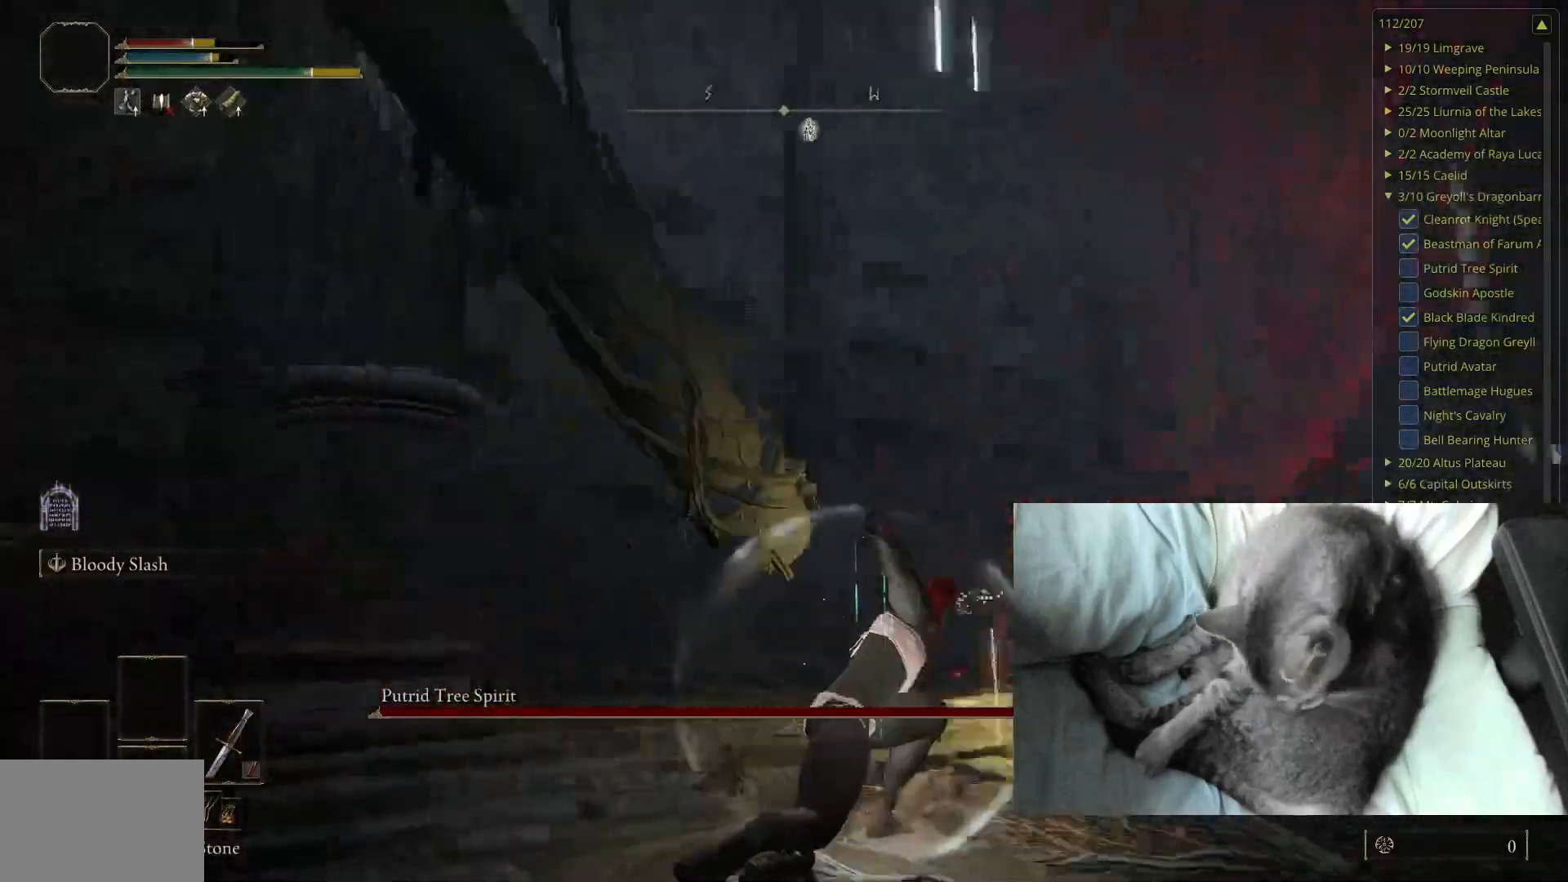
{"buttons": [], "left_stick": "up-right", "right_stick": "right", "events": [[17, "left_stick", "up"], [50, "right_stick", "center"], [150, "left_stick", "up-right"], [417, "right_stick", "right"]]}
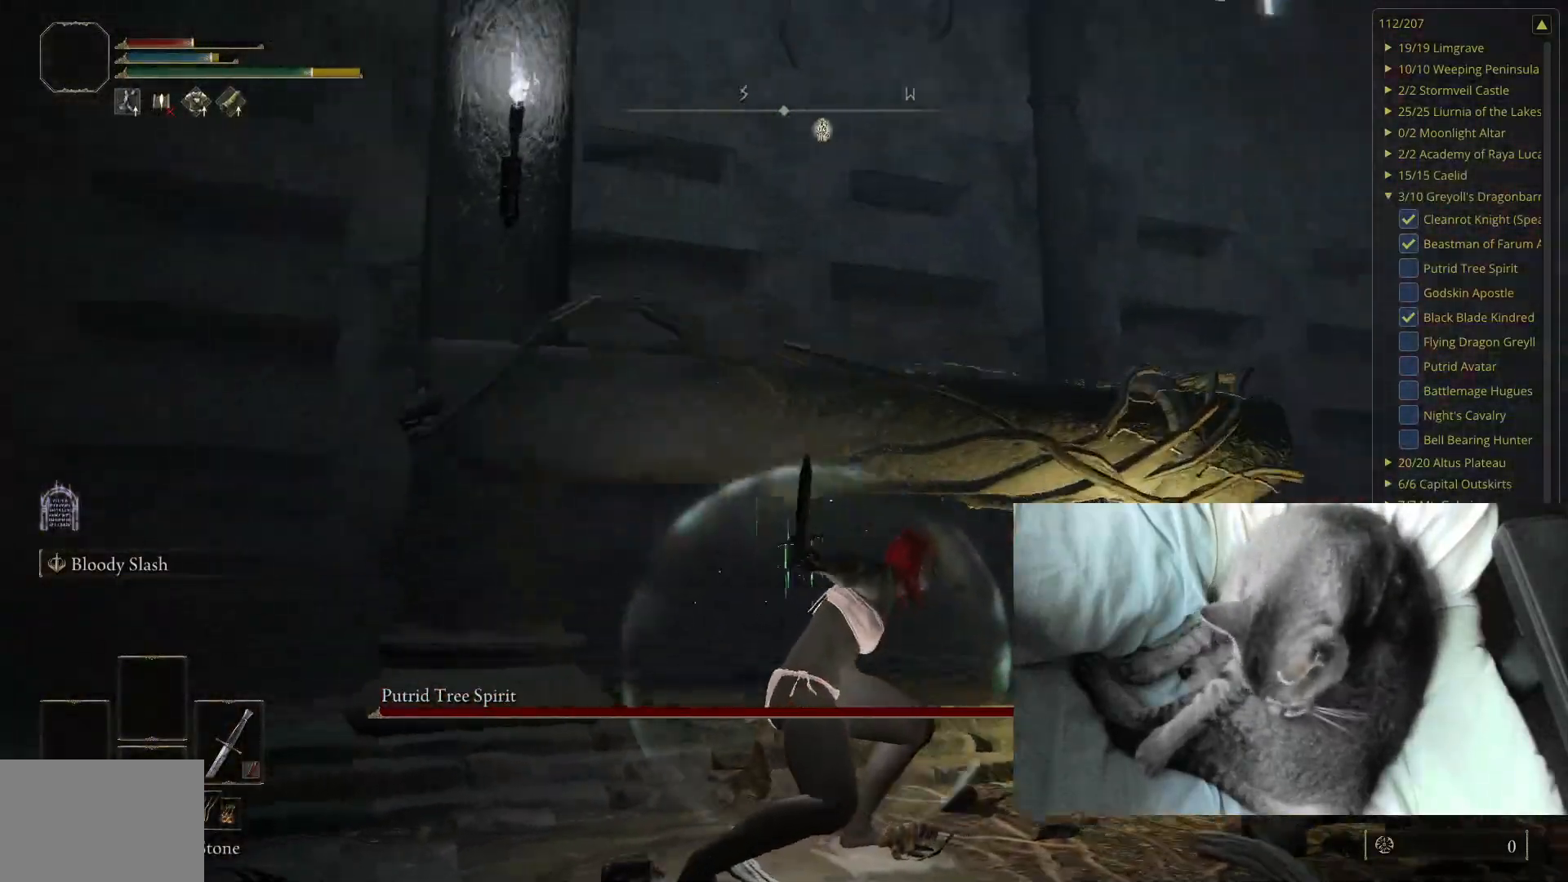
{"buttons": [], "left_stick": "up", "right_stick": "right", "events": [[350, "right_stick", "center"], [400, "left_stick", "up"], [467, "right_stick", "right"]]}
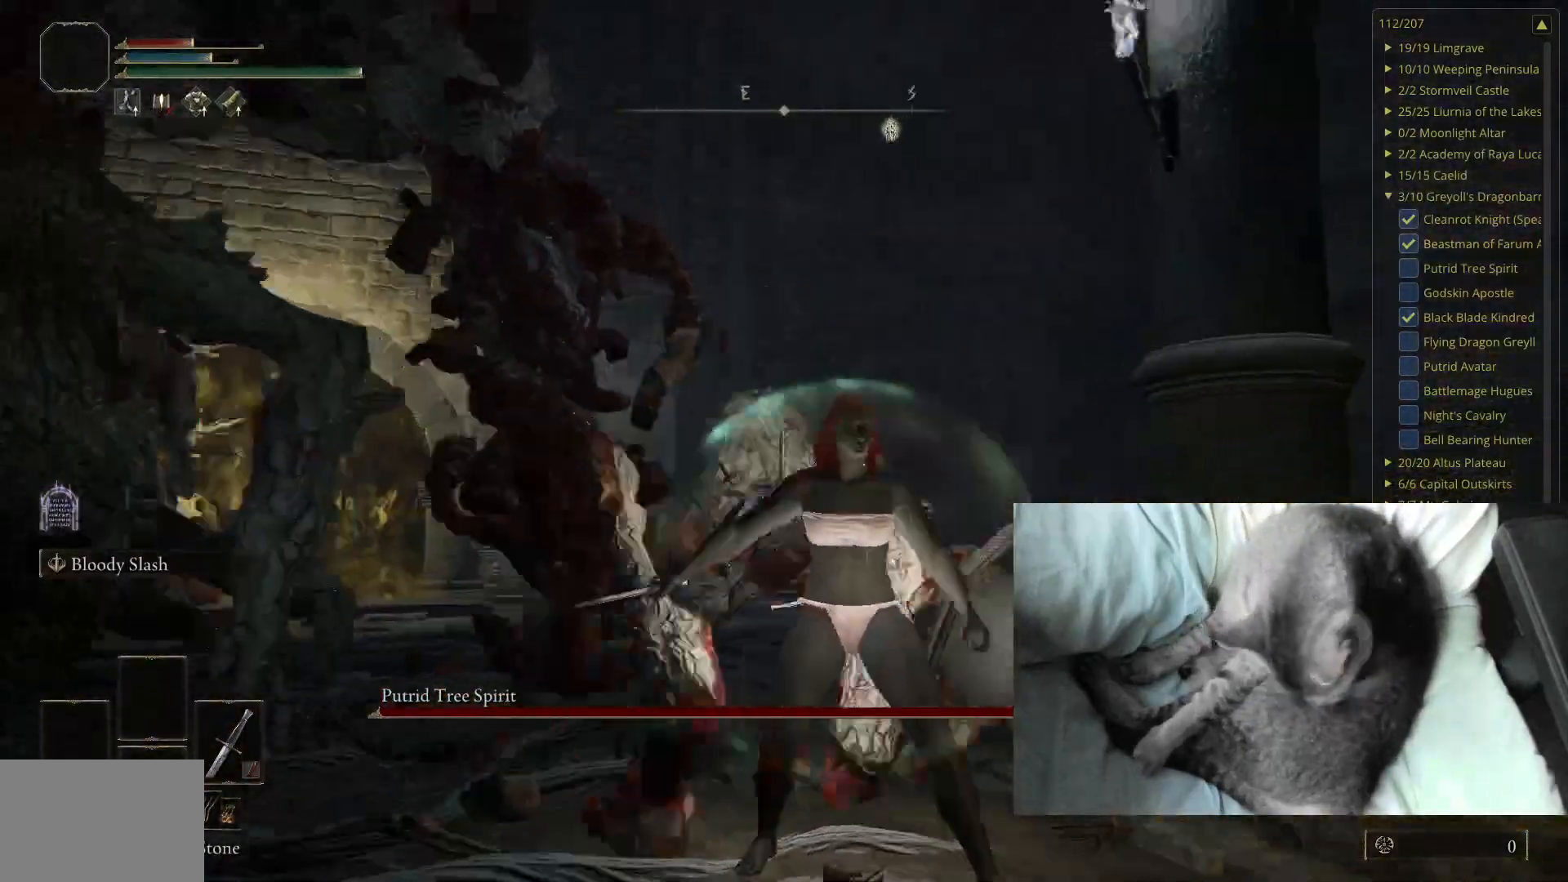
{"buttons": [], "left_stick": "up", "right_stick": "right", "events": [[150, "right_stick", "center"], [417, "right_stick", "right"]]}
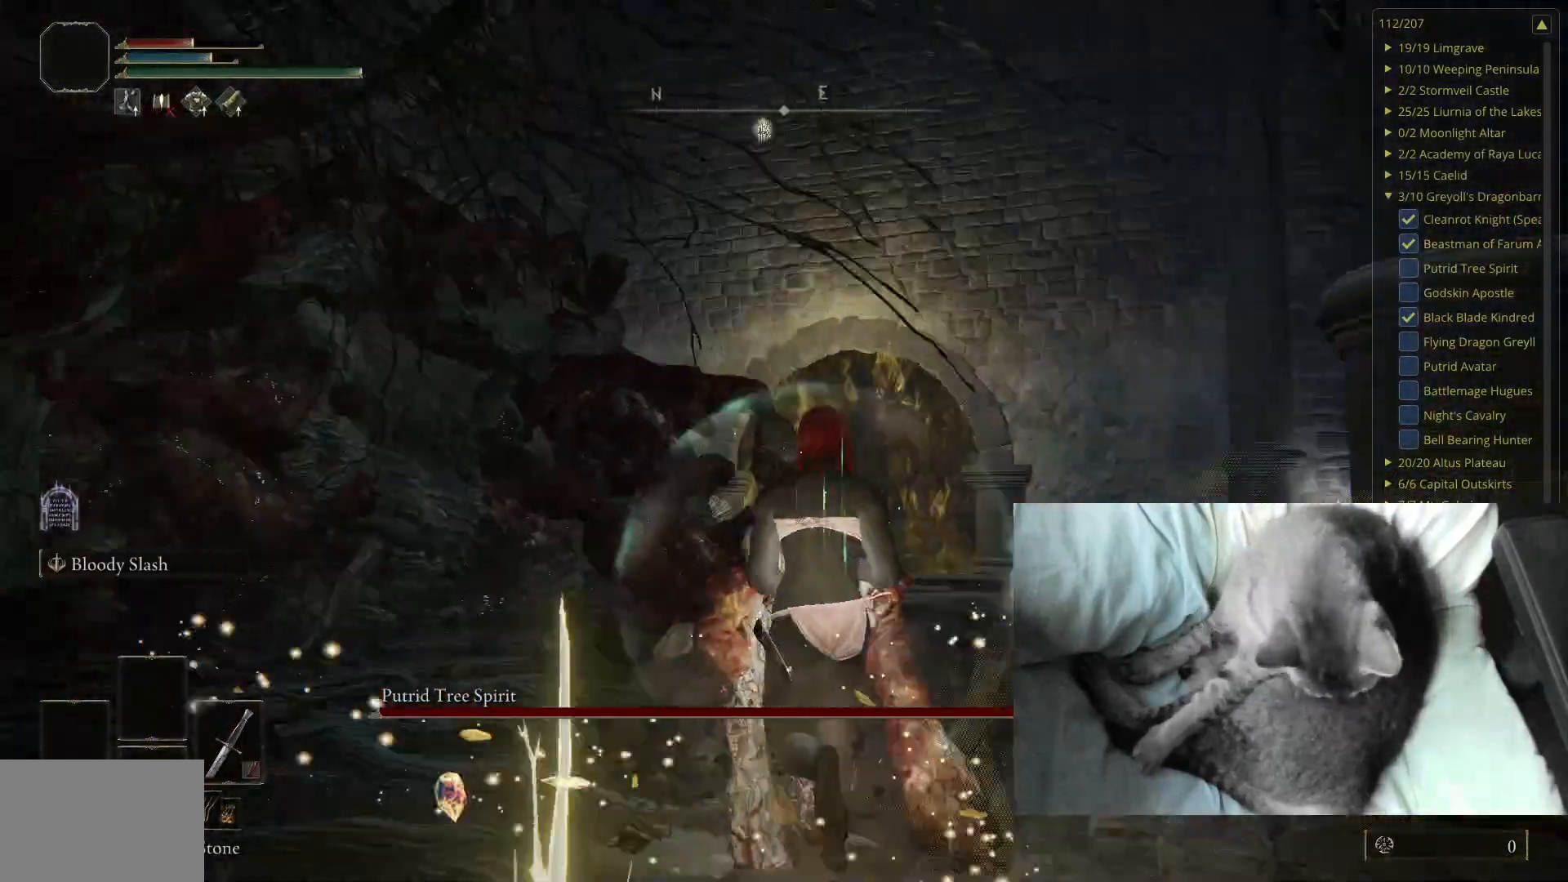
{"buttons": [], "left_stick": "up", "right_stick": "center", "events": [[167, "right_stick", "center"]]}
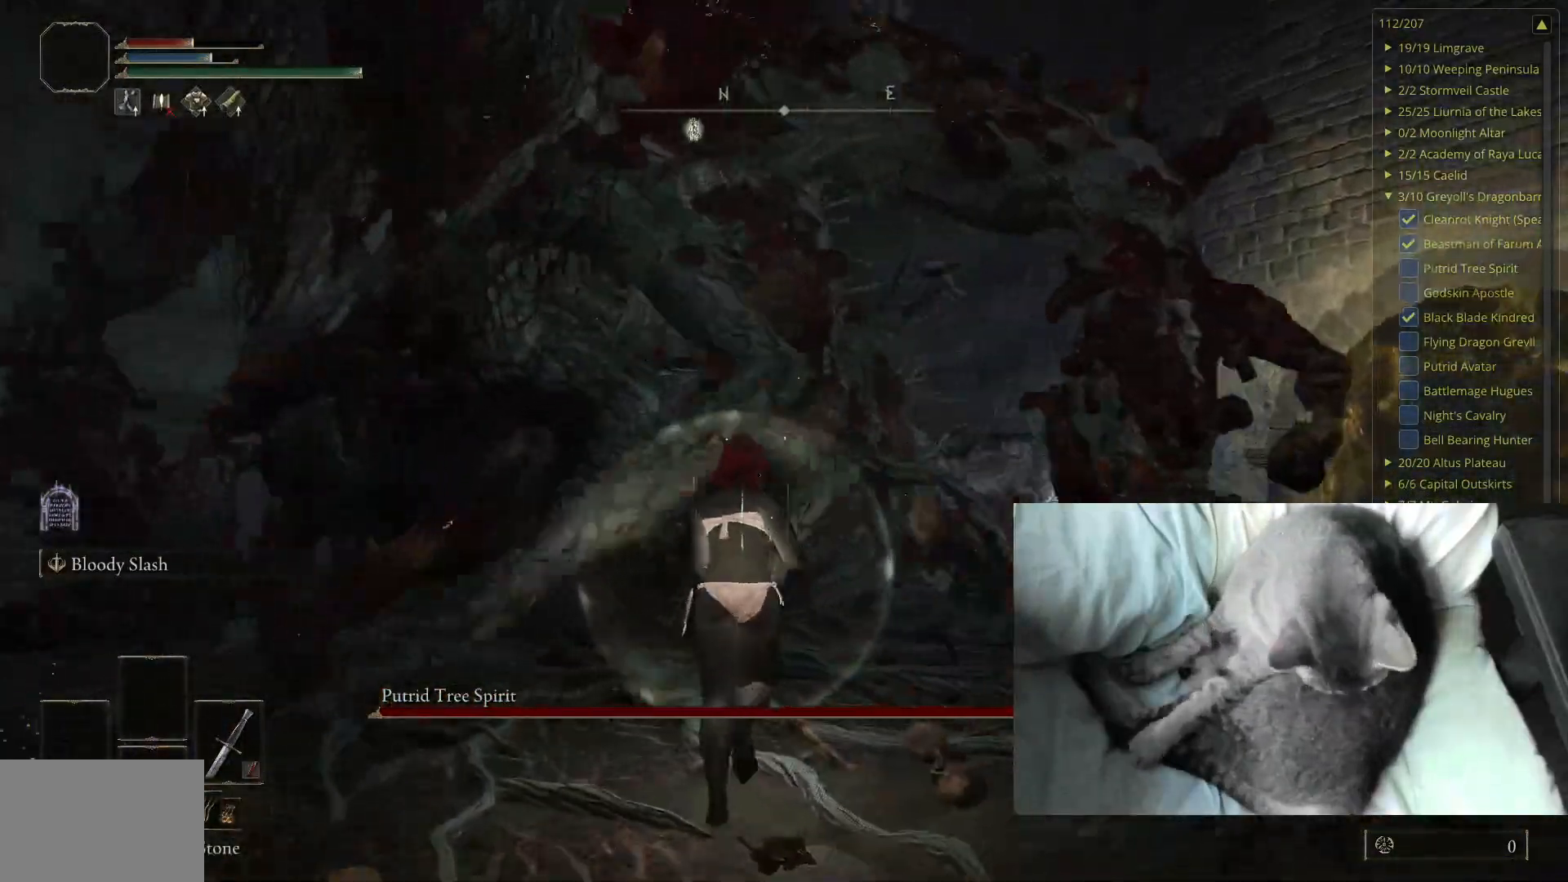
{"buttons": [], "left_stick": "up", "right_stick": "center", "events": [[33, "left_stick", "up-right"], [300, "right_stick", "right"], [417, "left_stick", "up"], [450, "right_stick", "center"]]}
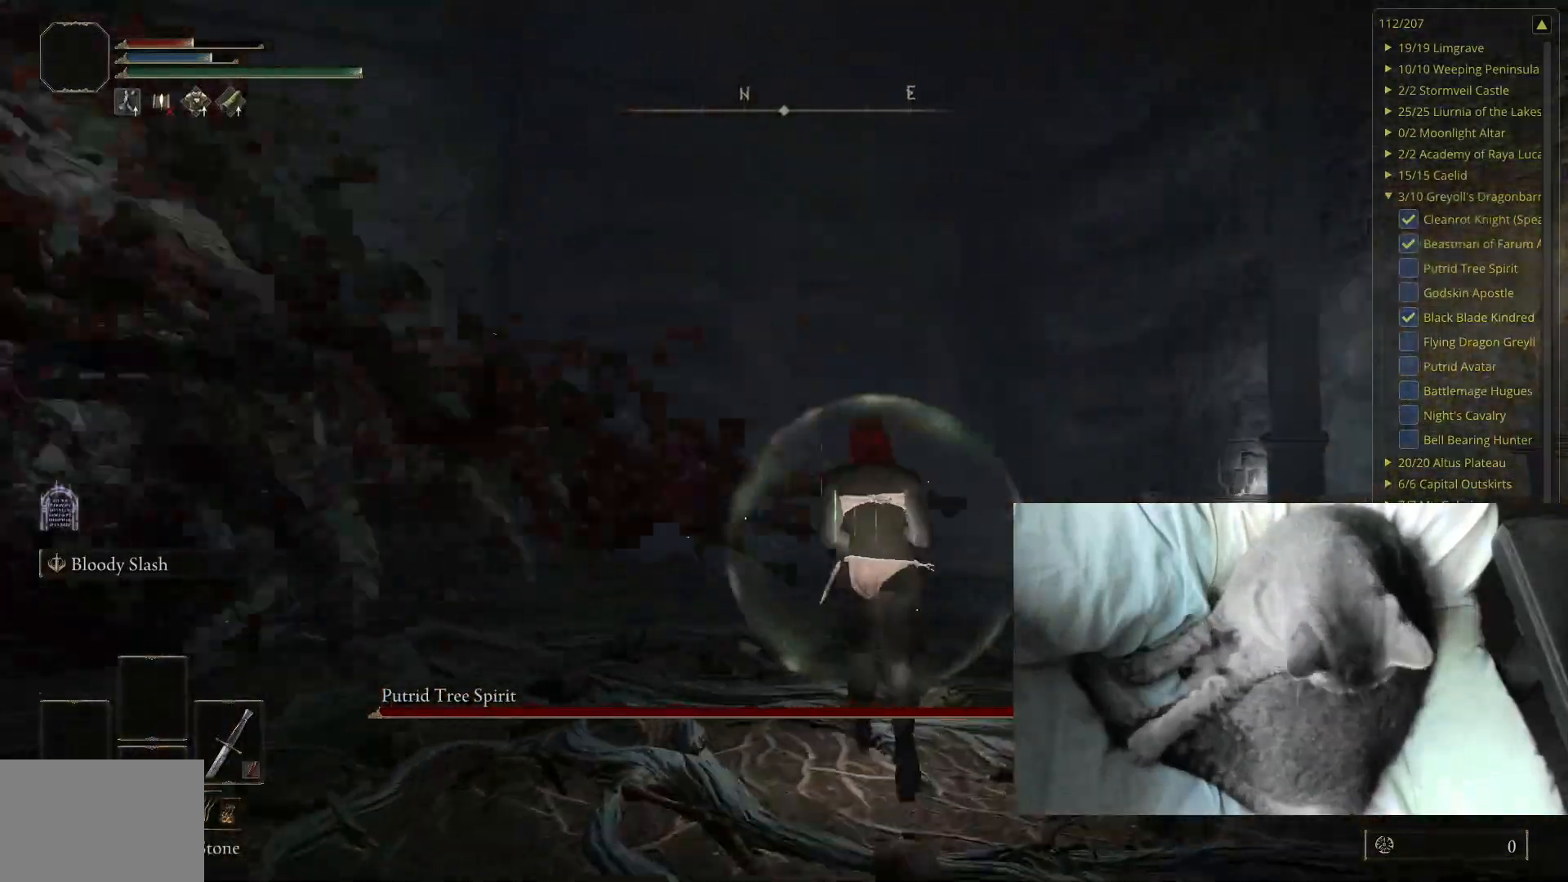
{"buttons": [], "left_stick": "up", "right_stick": "right", "events": [[83, "right_stick", "right"]]}
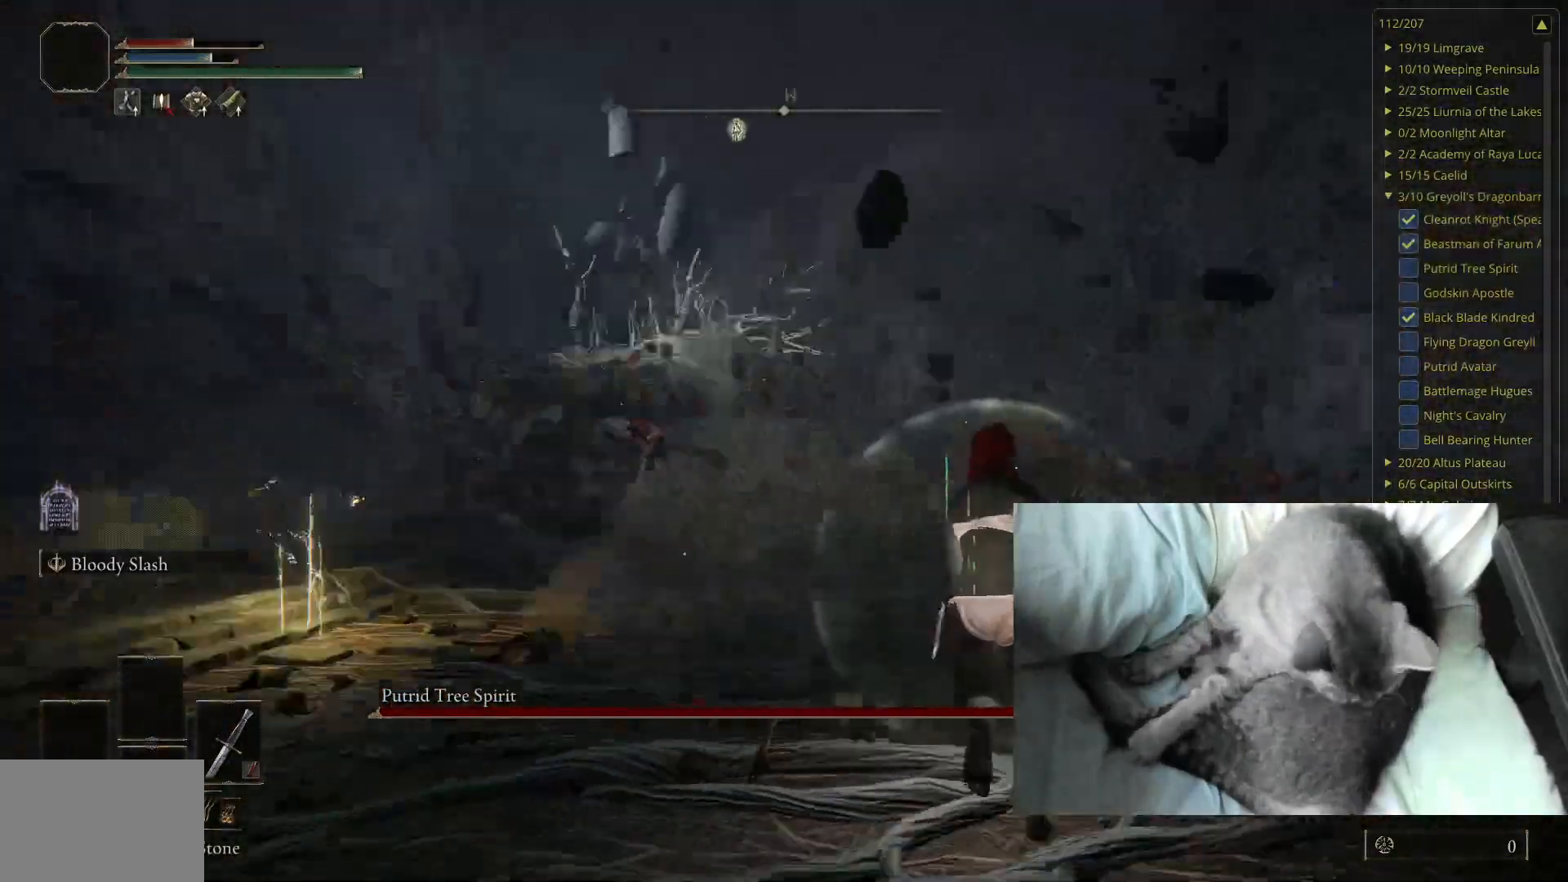
{"buttons": [], "left_stick": "up-right", "right_stick": "right", "events": [[67, "right_stick", "center"], [400, "left_stick", "up-right"], [467, "right_stick", "right"]]}
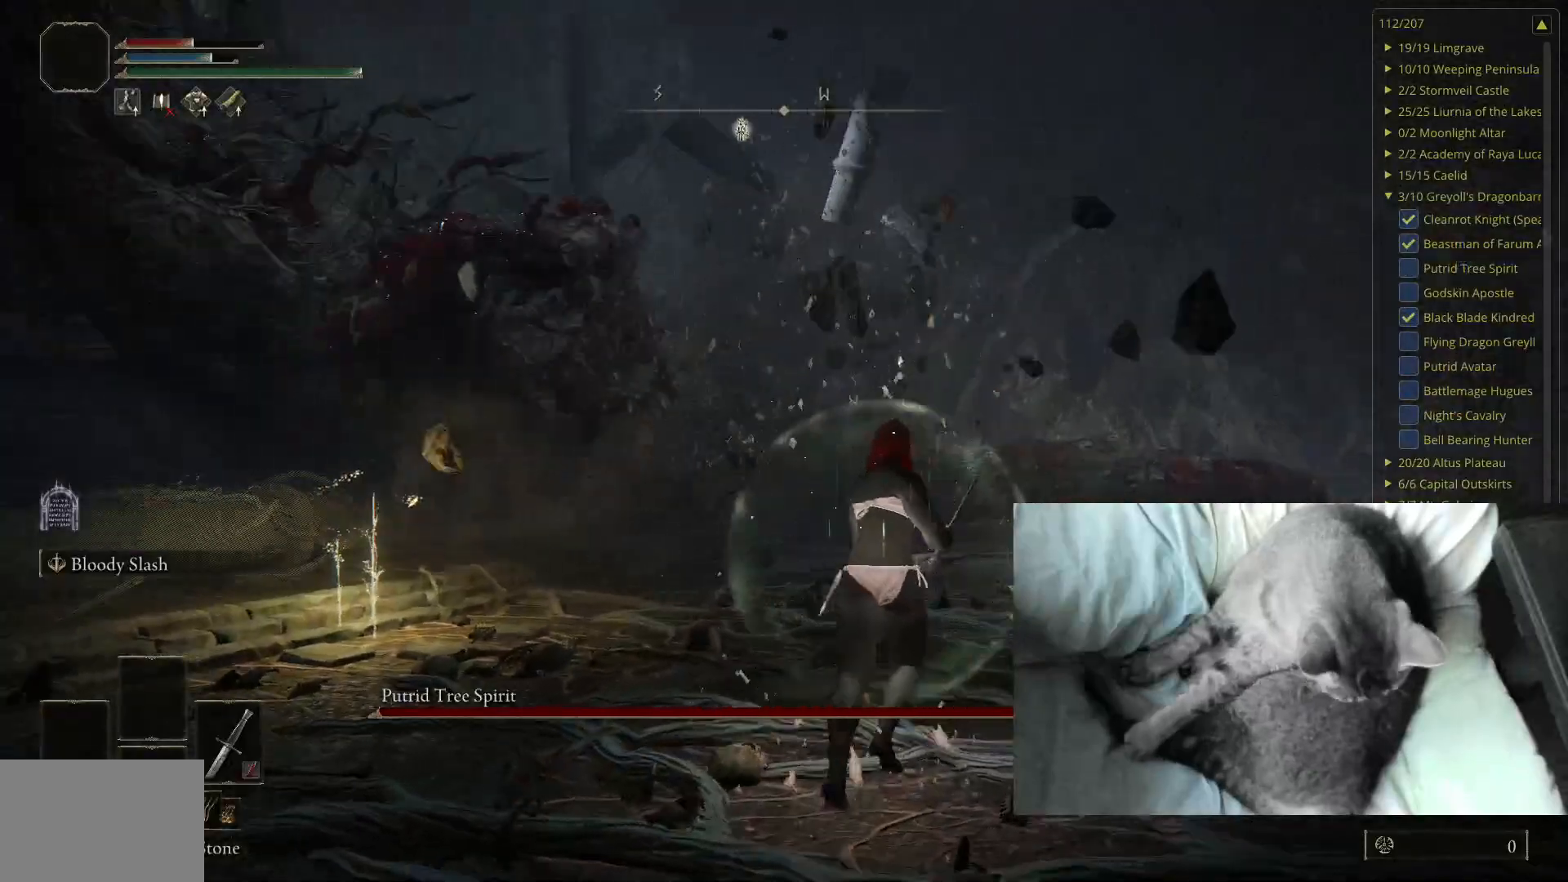
{"buttons": [], "left_stick": "up-right", "right_stick": "center", "events": [[167, "right_stick", "center"]]}
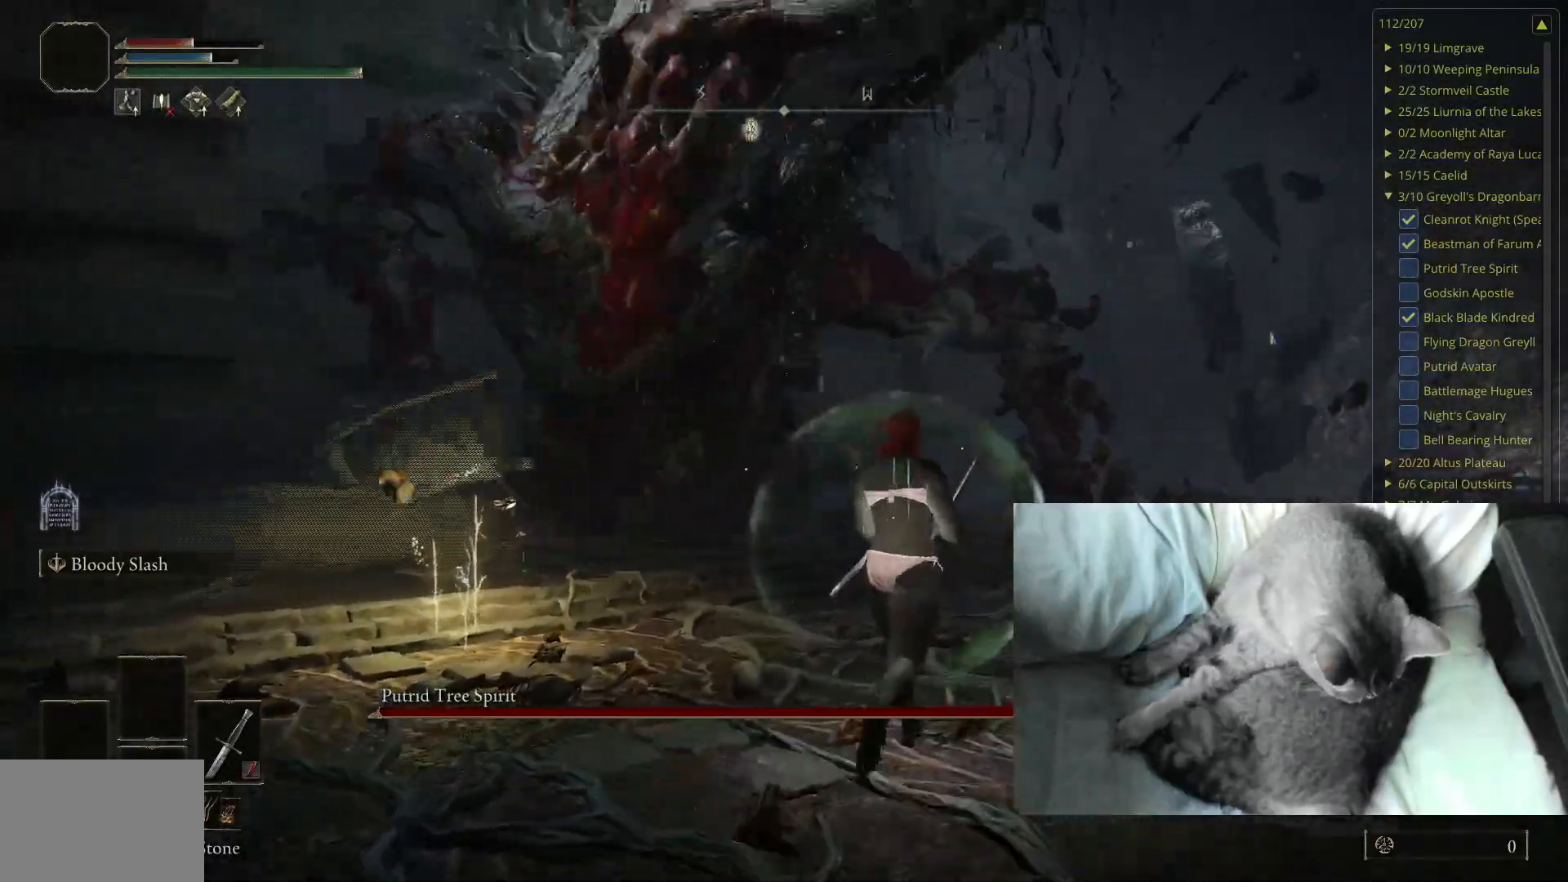
{"buttons": [], "left_stick": "up-right", "right_stick": "center", "events": [[167, "right_stick", "up-right"], [350, "right_stick", "center"]]}
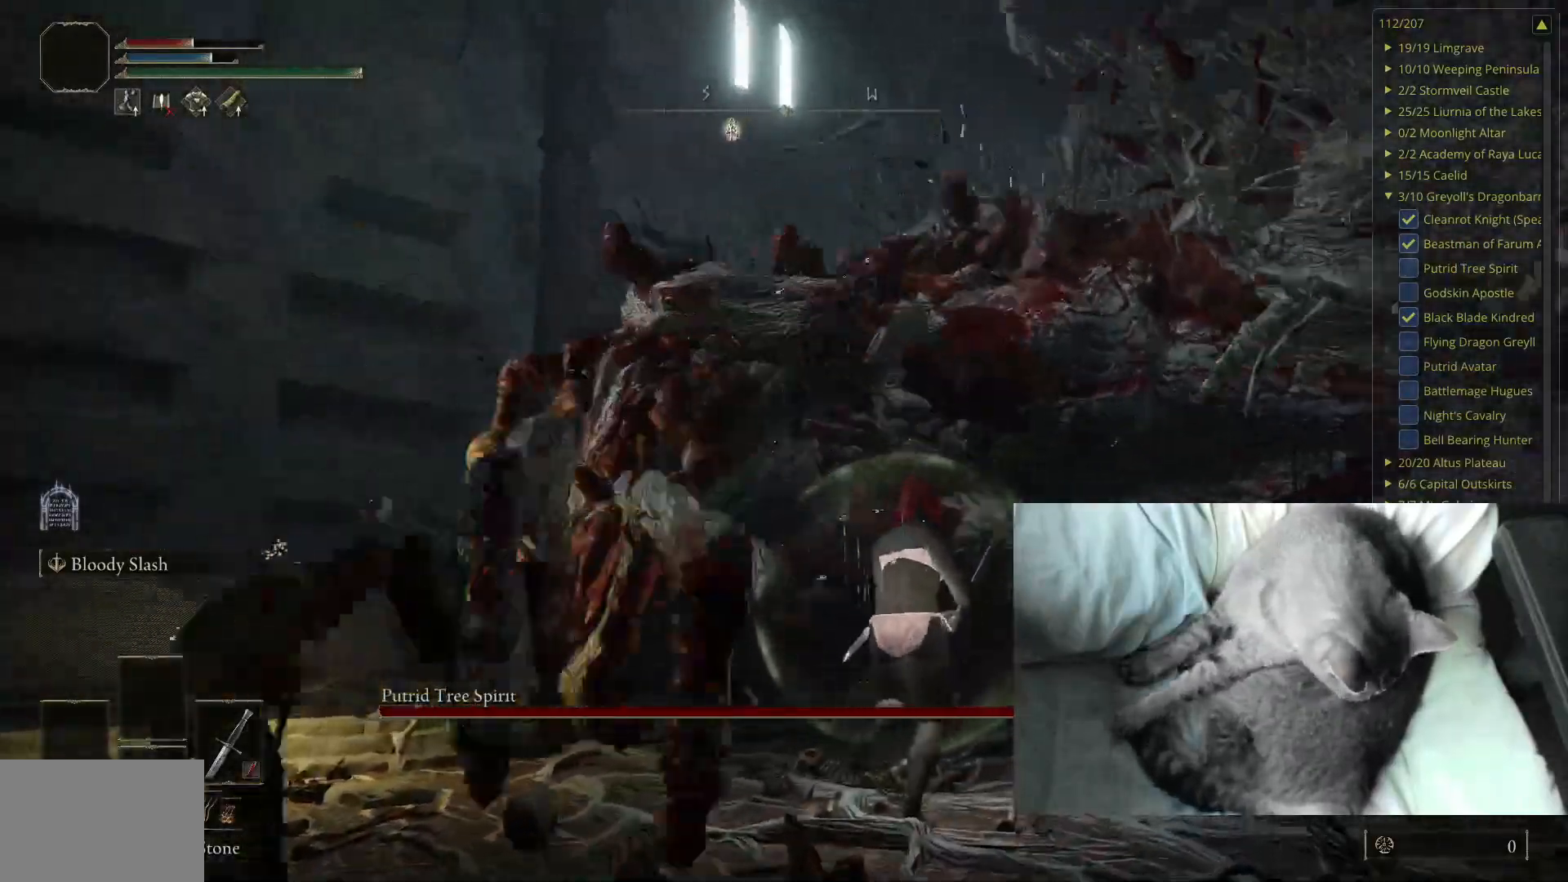
{"buttons": ["B"], "left_stick": "up-right", "right_stick": "center", "events": [[433, "B", "down"]]}
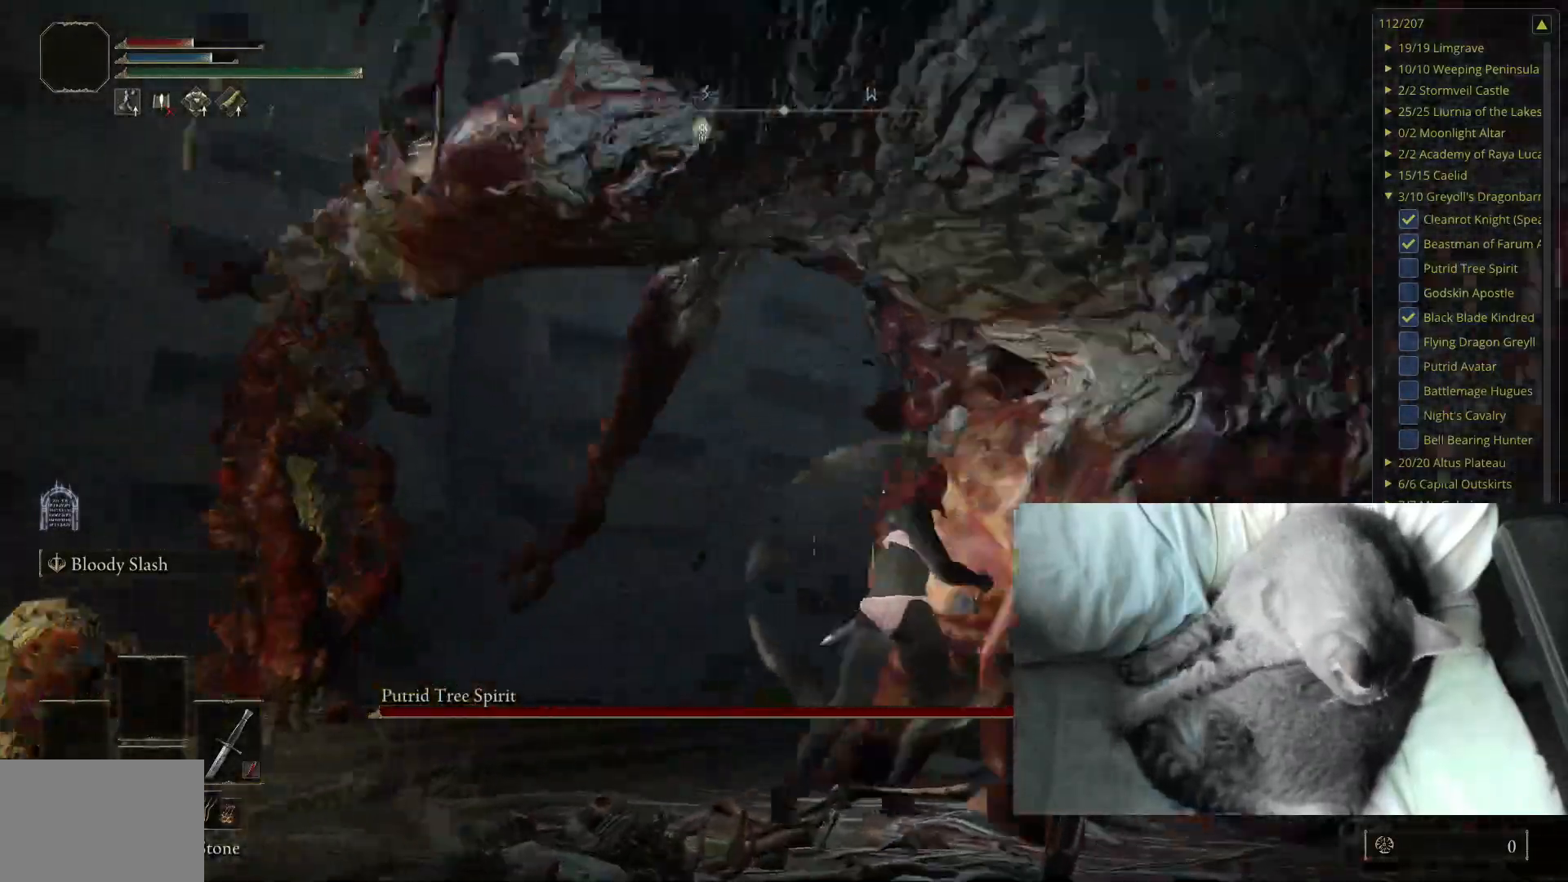
{"buttons": [], "left_stick": "right", "right_stick": "center", "events": [[133, "B", "up"], [400, "left_stick", "right"]]}
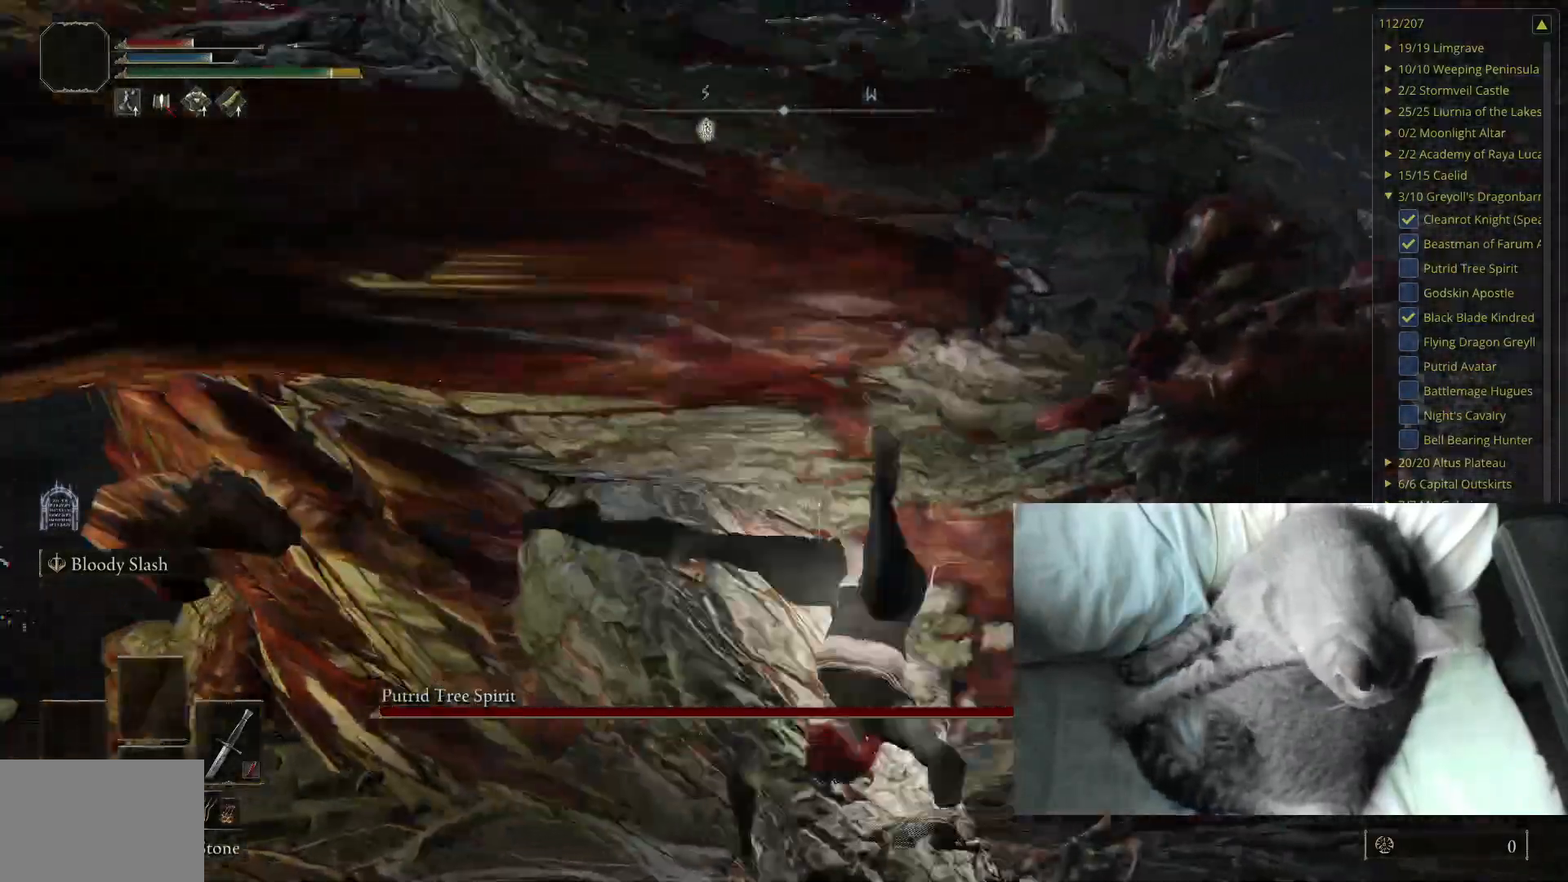
{"buttons": [], "left_stick": "up", "right_stick": "center", "events": [[83, "right_stick", "left"], [233, "left_stick", "up-right"], [300, "right_stick", "center"], [333, "left_stick", "up"], [350, "L2", "down"], [500, "L2", "up"]]}
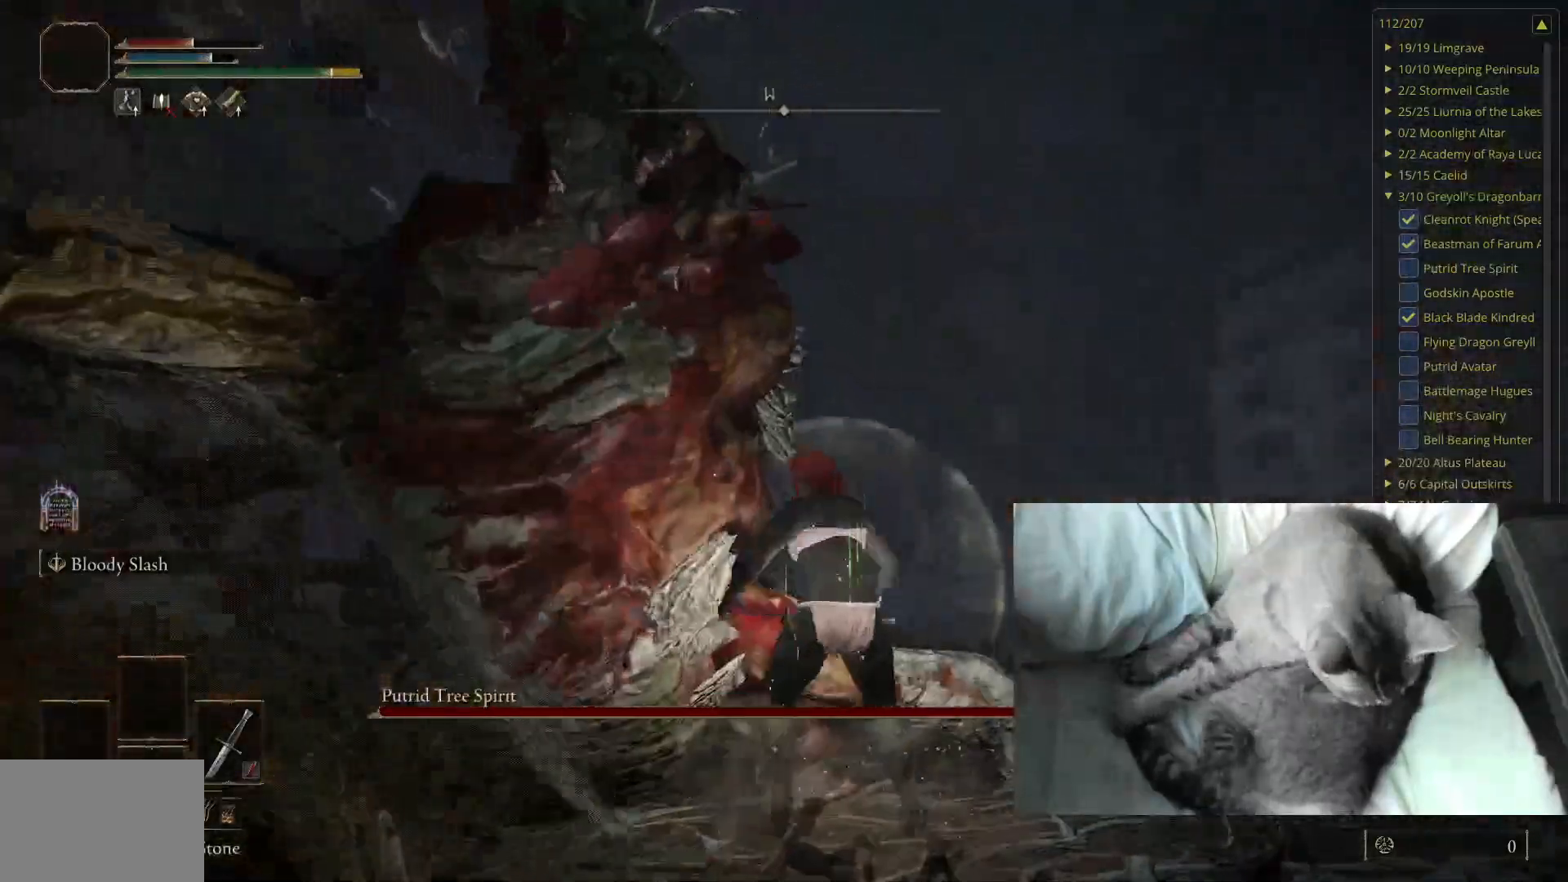
{"buttons": [], "left_stick": "up", "right_stick": "center", "events": [[117, "right_stick", "right"], [300, "right_stick", "center"]]}
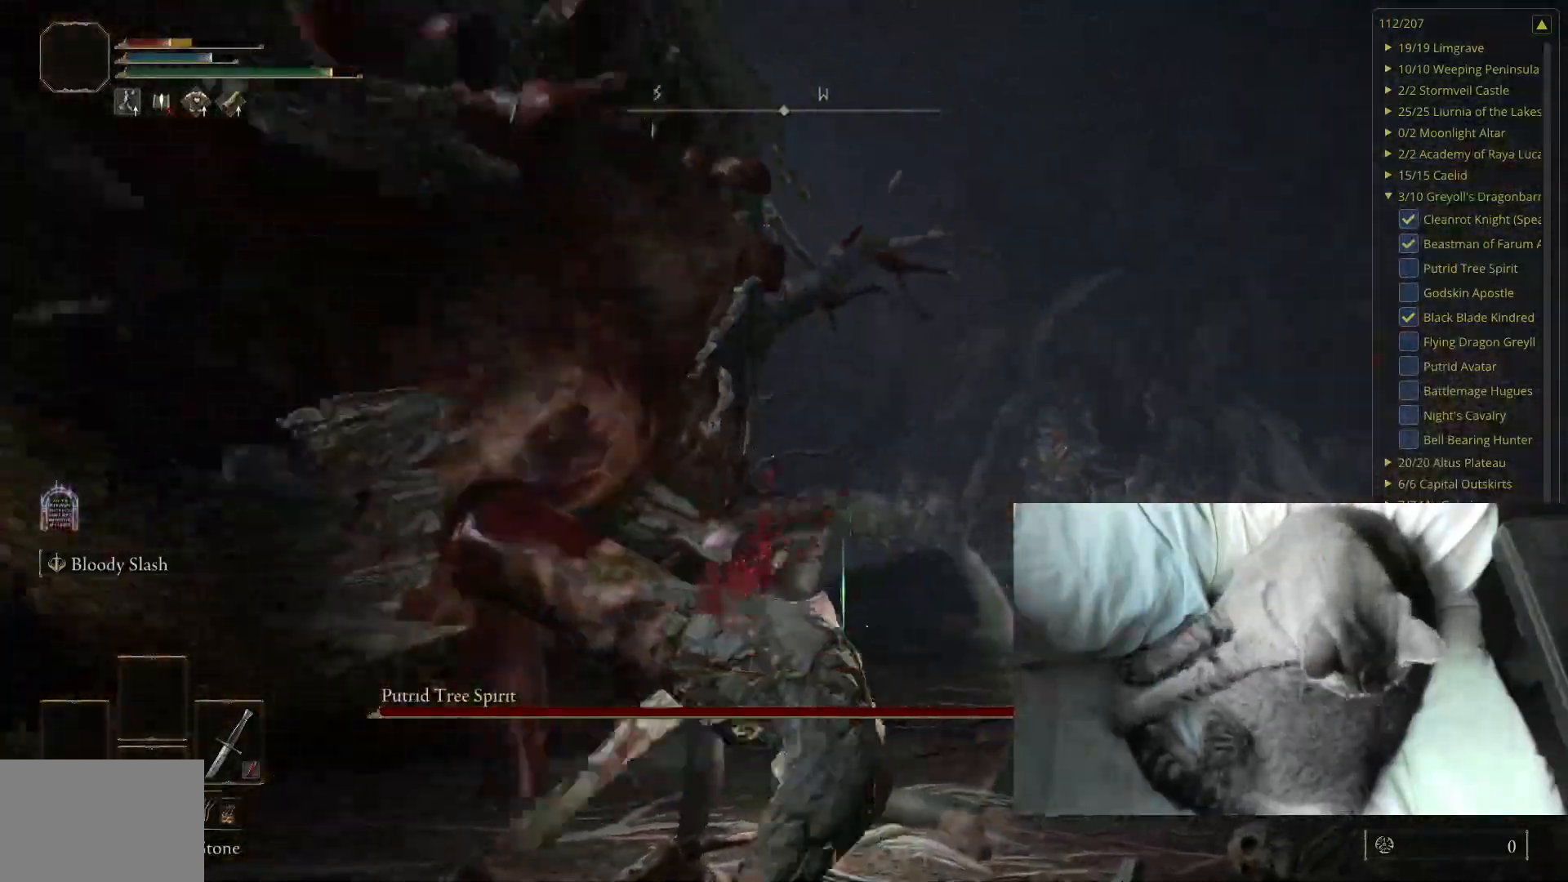
{"buttons": [], "left_stick": "up-left", "right_stick": "center", "events": [[33, "left_stick", "up-left"], [117, "right_stick", "right"], [350, "right_stick", "center"]]}